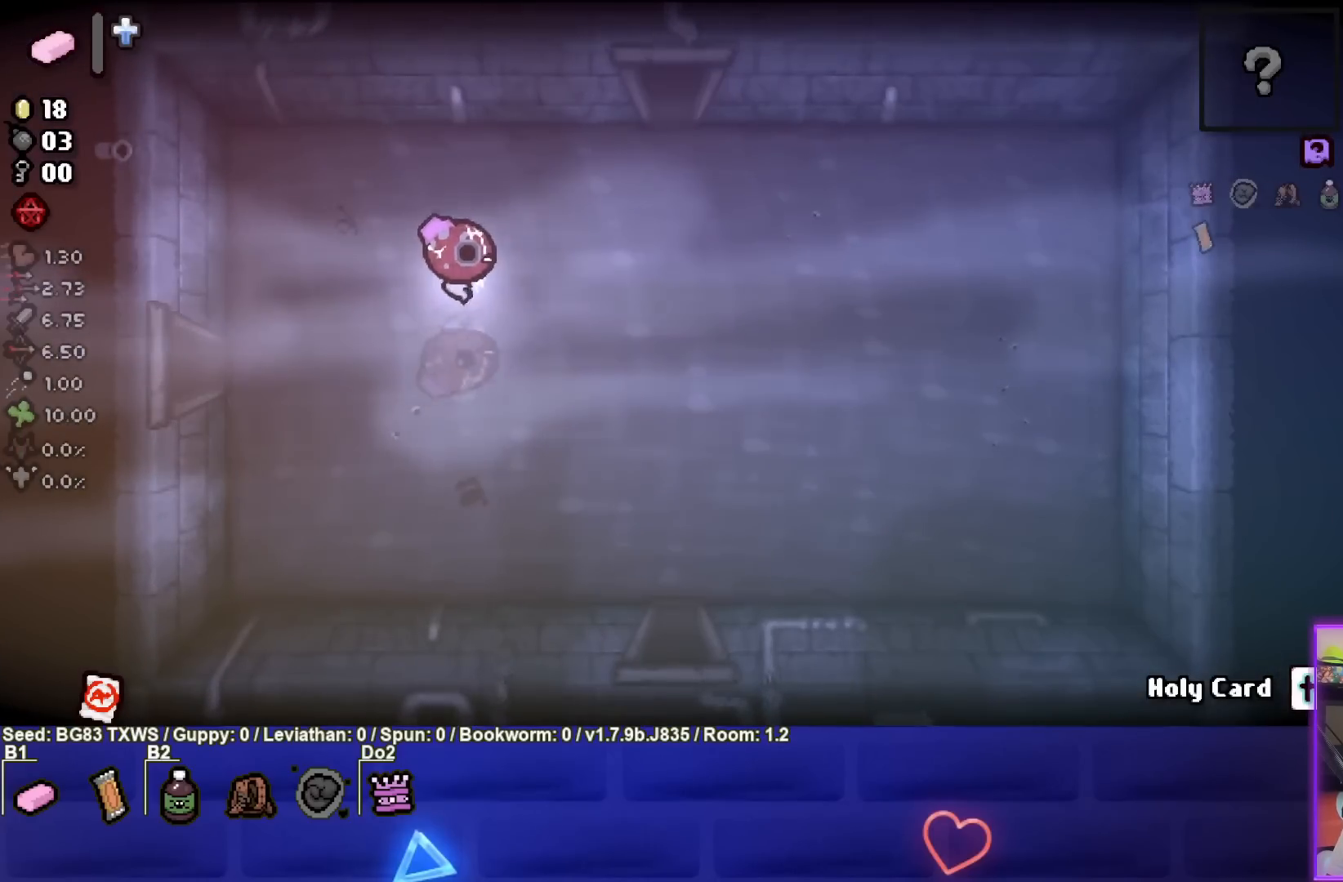
Gameplay with a controller (PlayStation layout); each line is a JSON object with the inputs held at the frame after it. "events" lists button and stick changes between this image and that frame as [ms after this image, input, new state], when the widget could be followed in between. Not read: right_stick.
{"buttons": [], "left_stick": "up-right", "events": []}
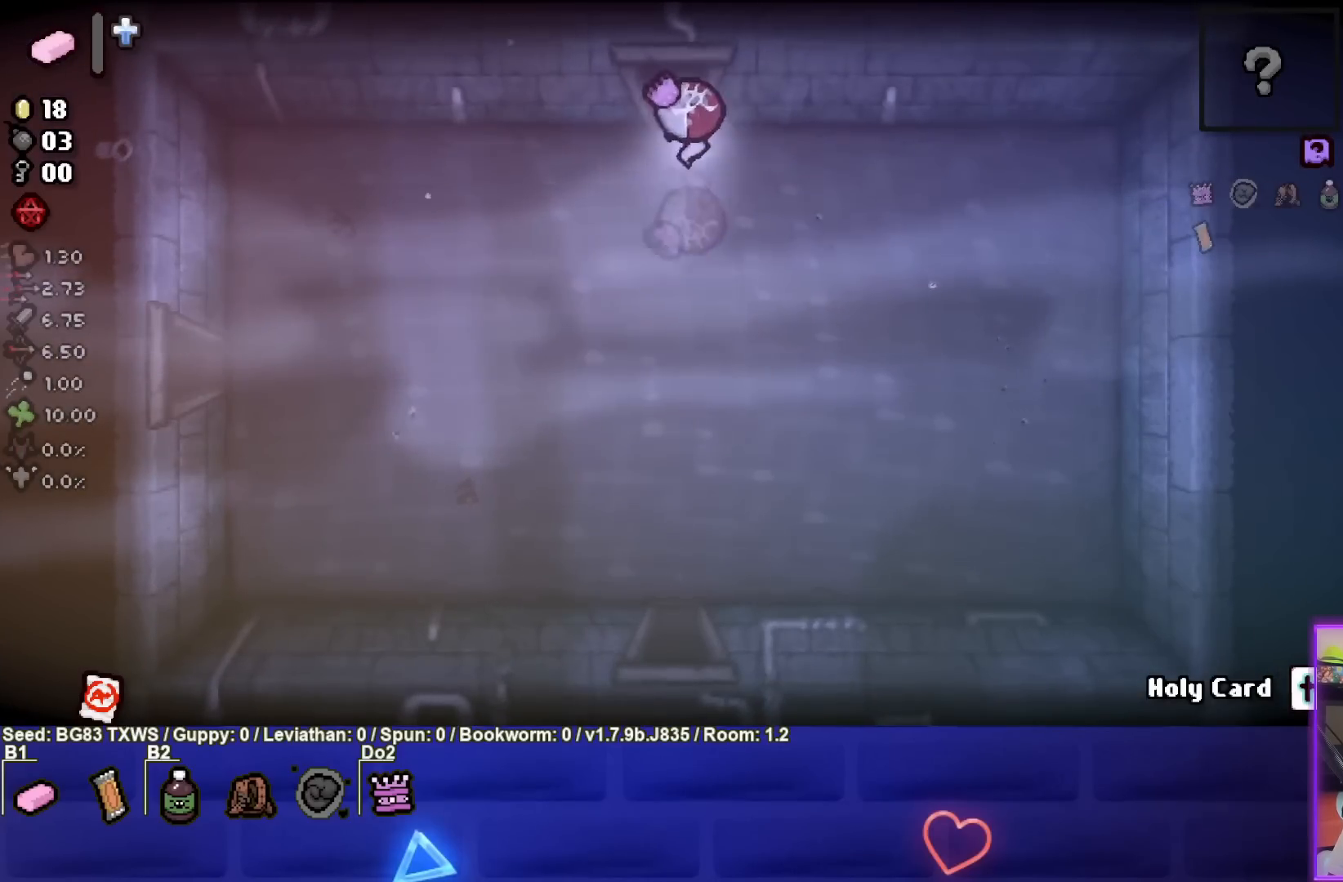
{"buttons": ["TRIANGLE"], "left_stick": "center", "events": [[17, "left_stick", "up"], [367, "left_stick", "center"], [483, "TRIANGLE", "down"]]}
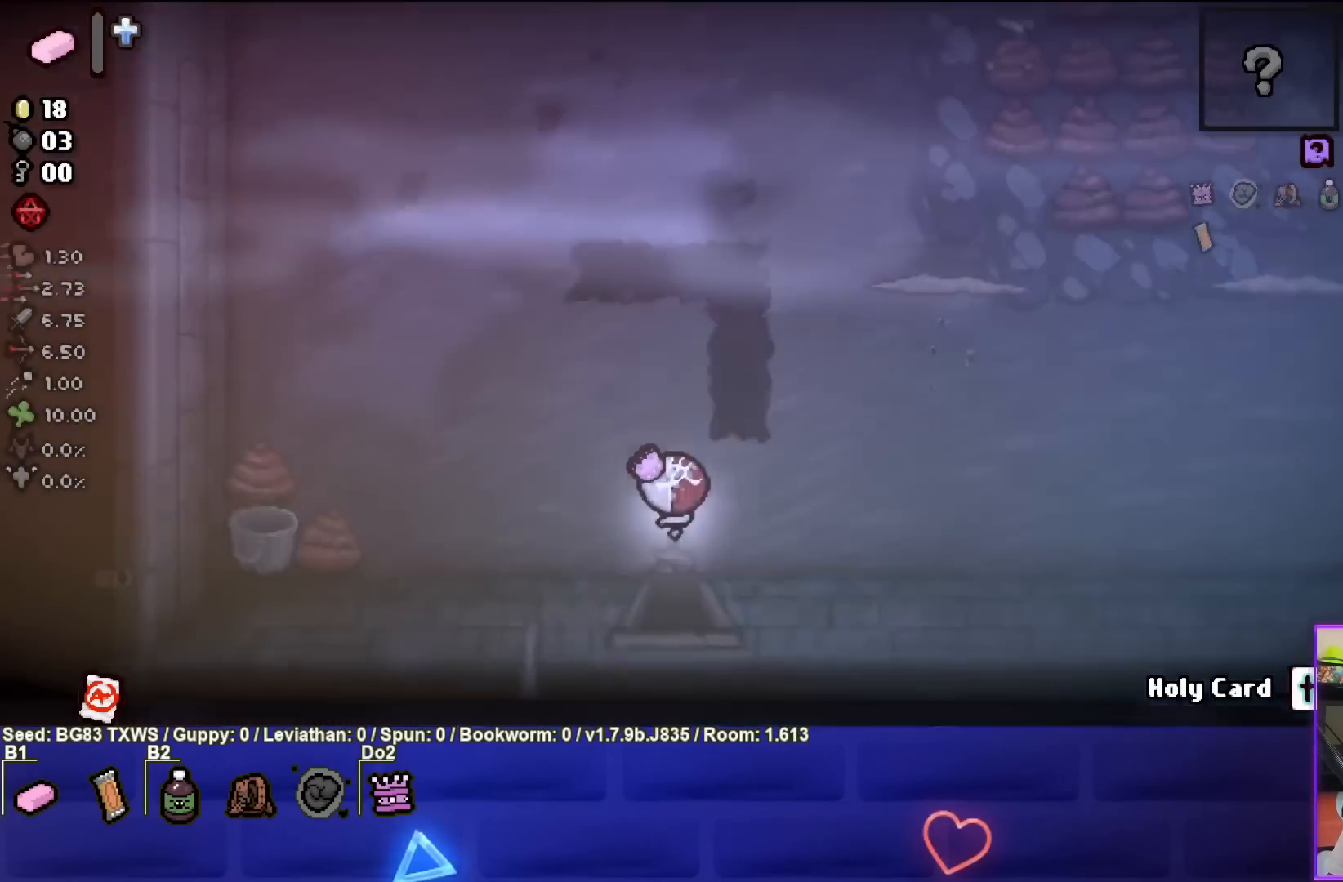
{"buttons": [], "left_stick": "up", "events": [[300, "TRIANGLE", "up"], [400, "left_stick", "up"]]}
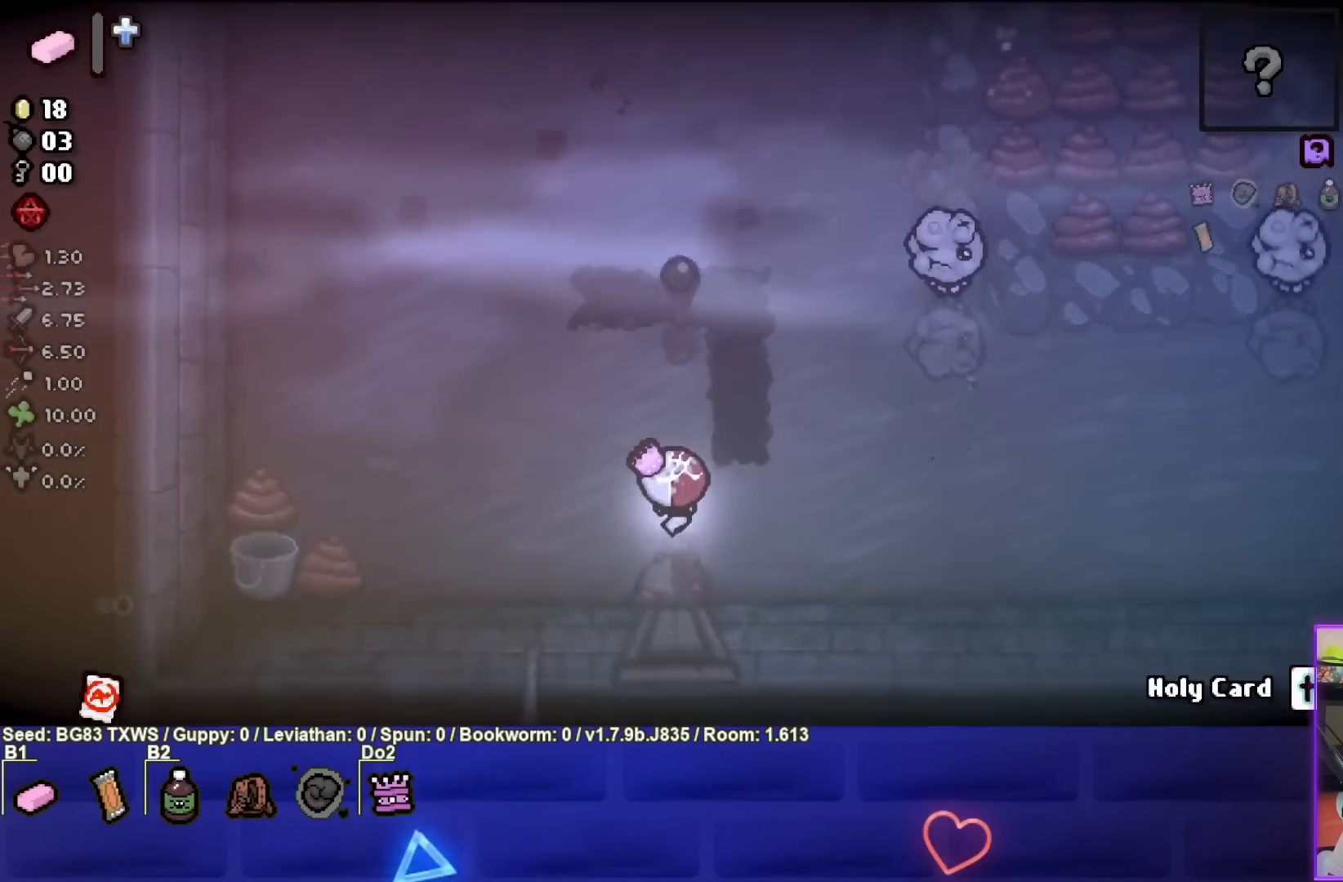
{"buttons": ["CIRCLE"], "left_stick": "center", "events": [[233, "CIRCLE", "down"], [500, "left_stick", "center"]]}
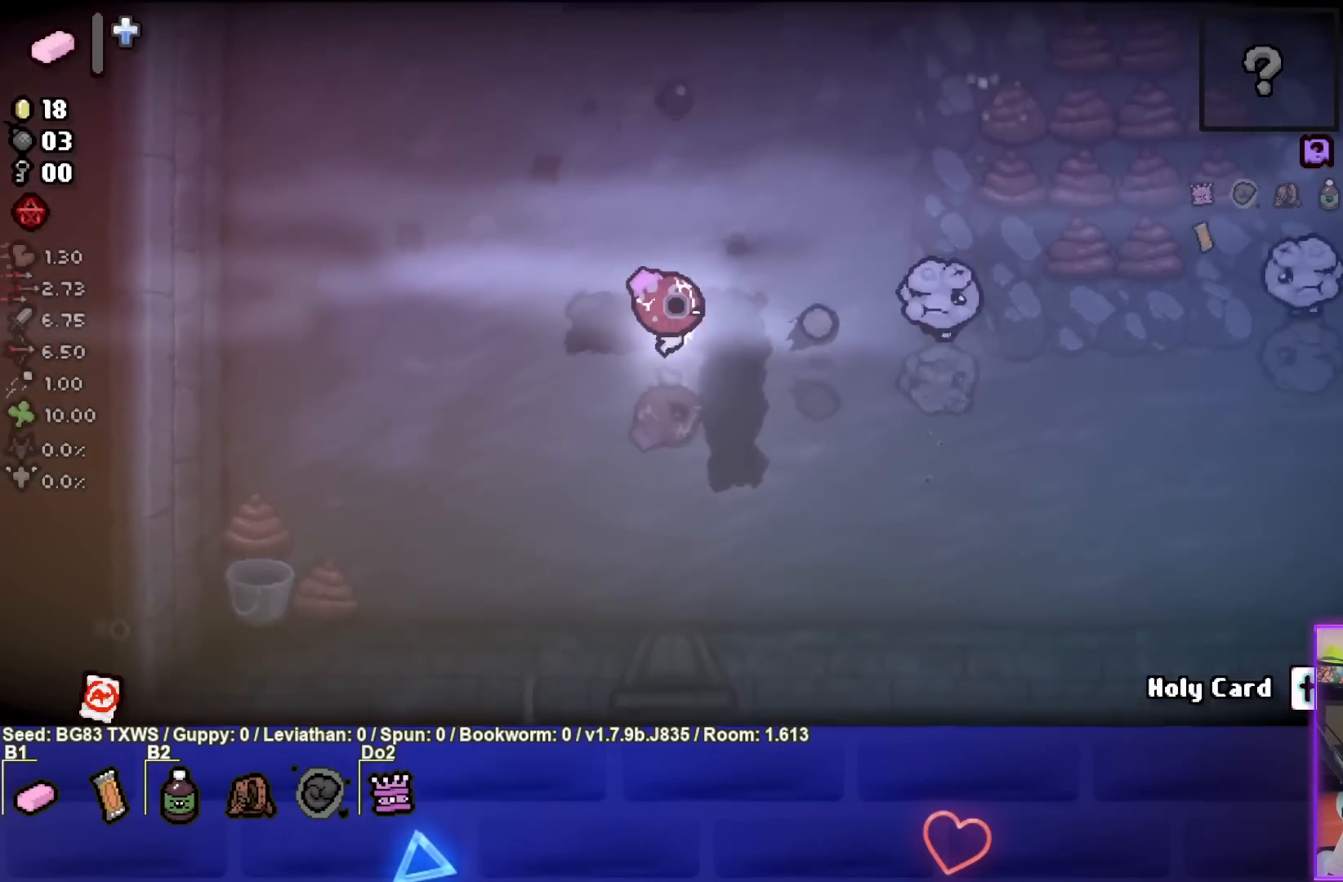
{"buttons": ["CIRCLE"], "left_stick": "left", "events": [[133, "left_stick", "left"], [350, "left_stick", "down-left"], [500, "left_stick", "left"]]}
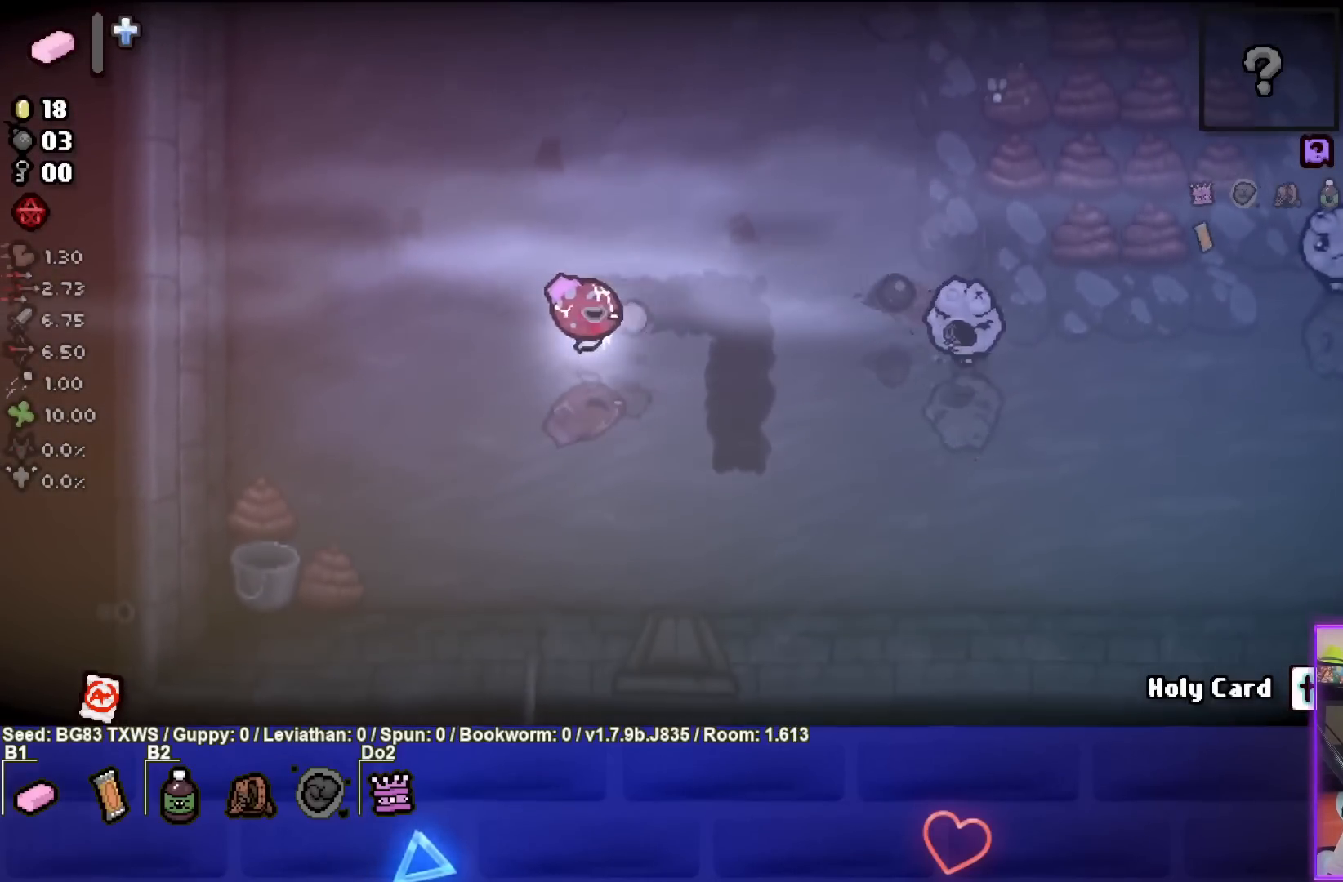
{"buttons": ["CIRCLE"], "left_stick": "center", "events": [[350, "left_stick", "center"]]}
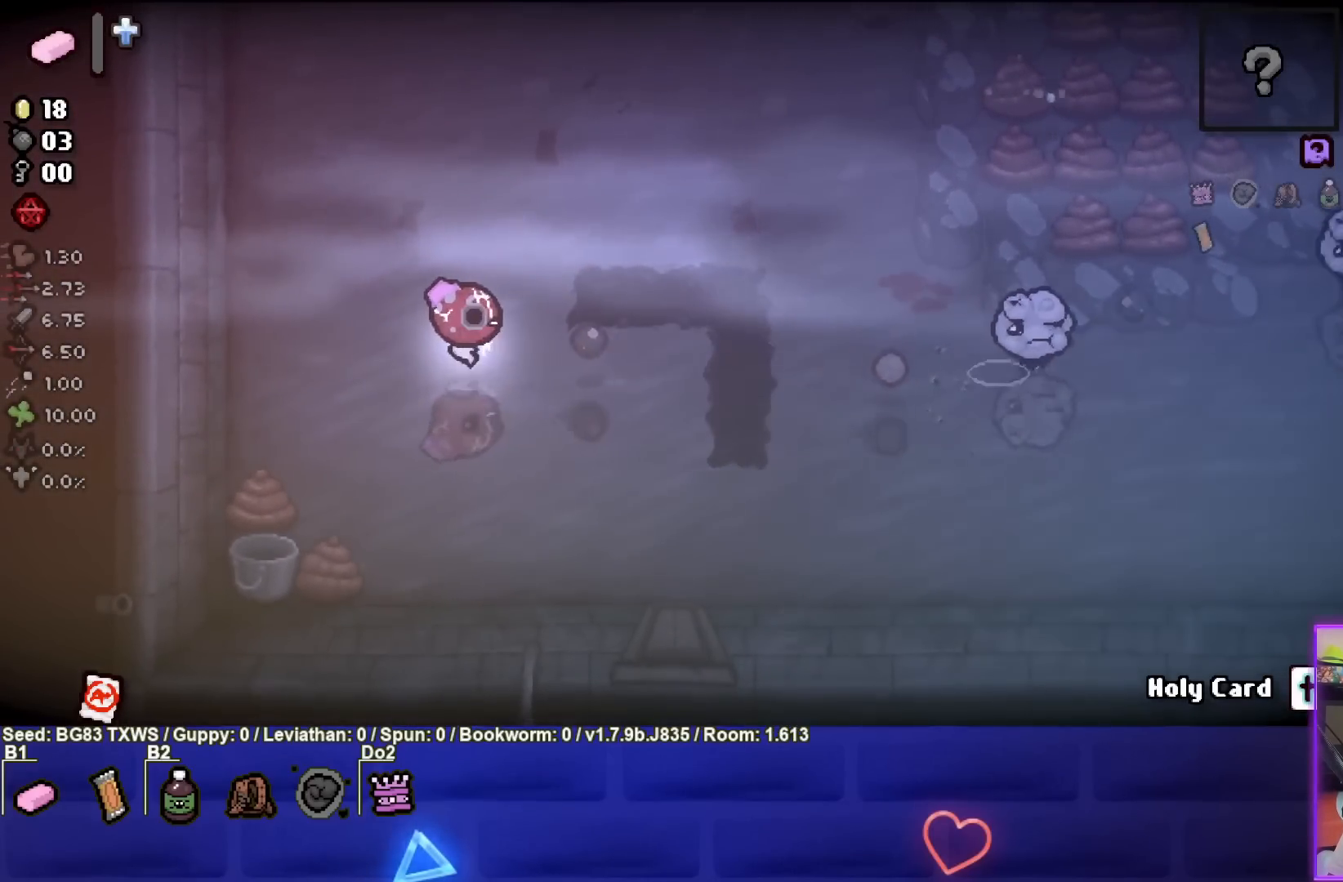
{"buttons": ["CIRCLE"], "left_stick": "up-right", "events": [[17, "left_stick", "right"], [217, "left_stick", "center"], [317, "left_stick", "up-right"]]}
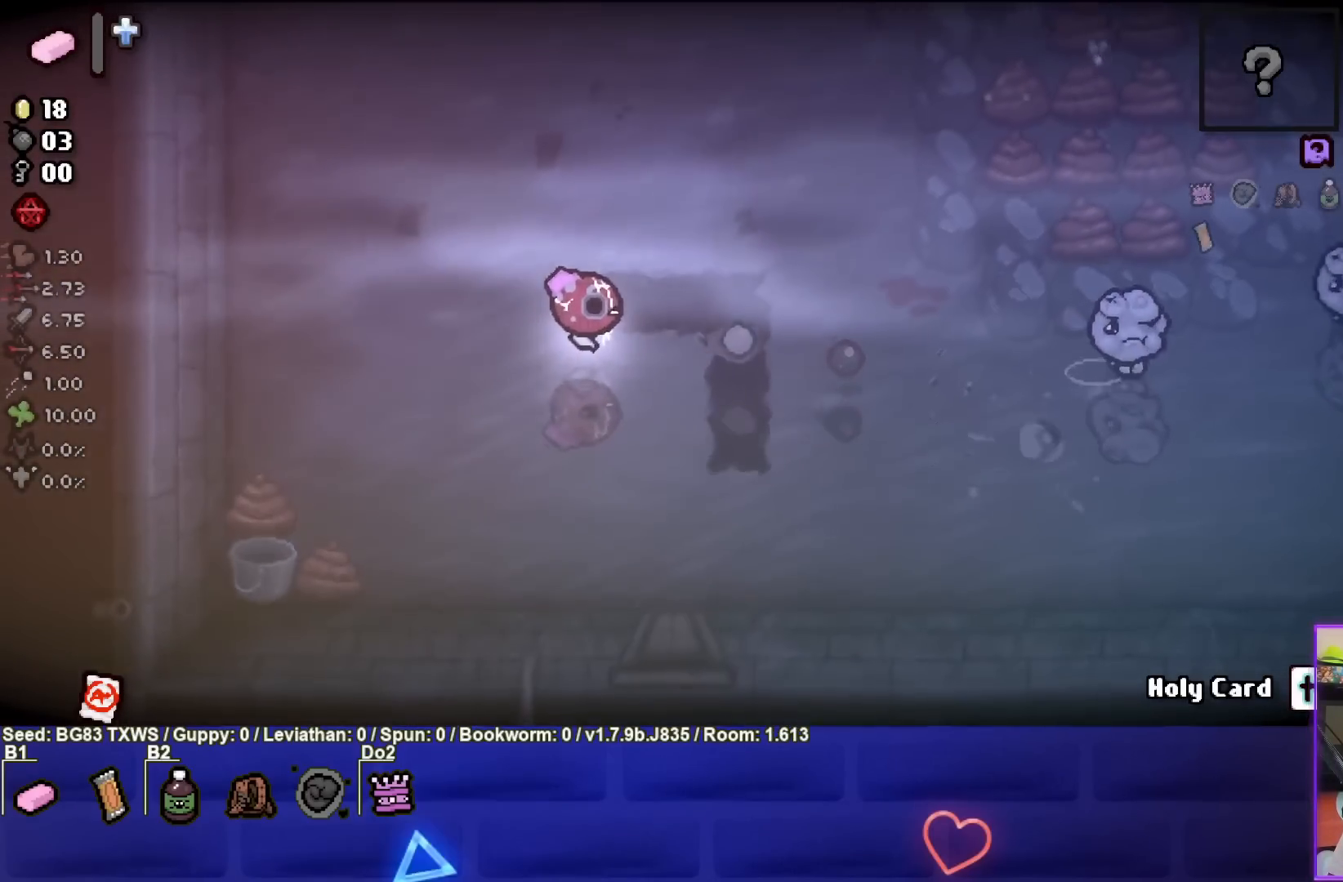
{"buttons": ["CIRCLE"], "left_stick": "up-right", "events": [[383, "left_stick", "center"], [500, "left_stick", "up-right"]]}
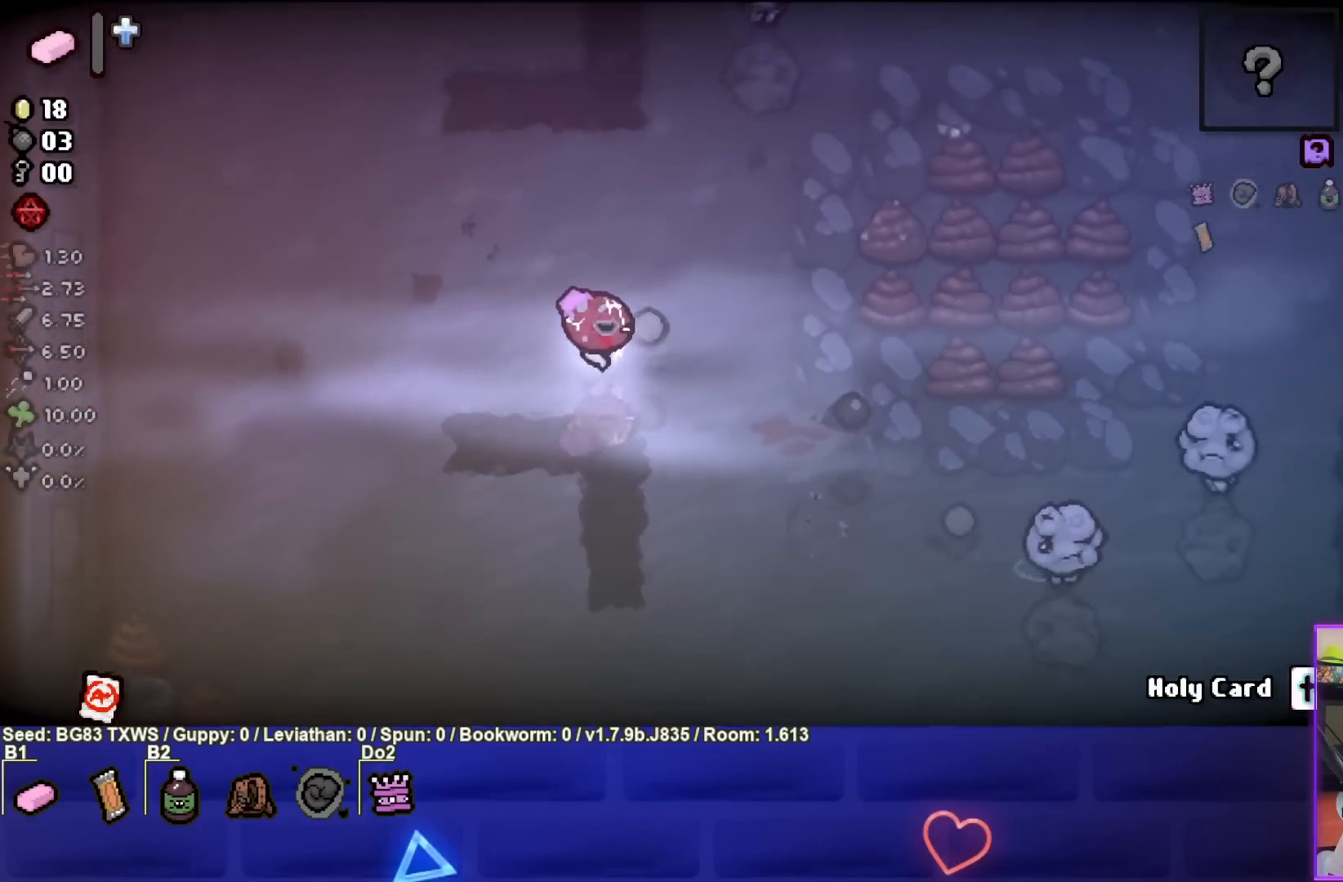
{"buttons": ["CIRCLE"], "left_stick": "center", "events": [[167, "left_stick", "center"], [217, "left_stick", "up-left"], [483, "left_stick", "center"]]}
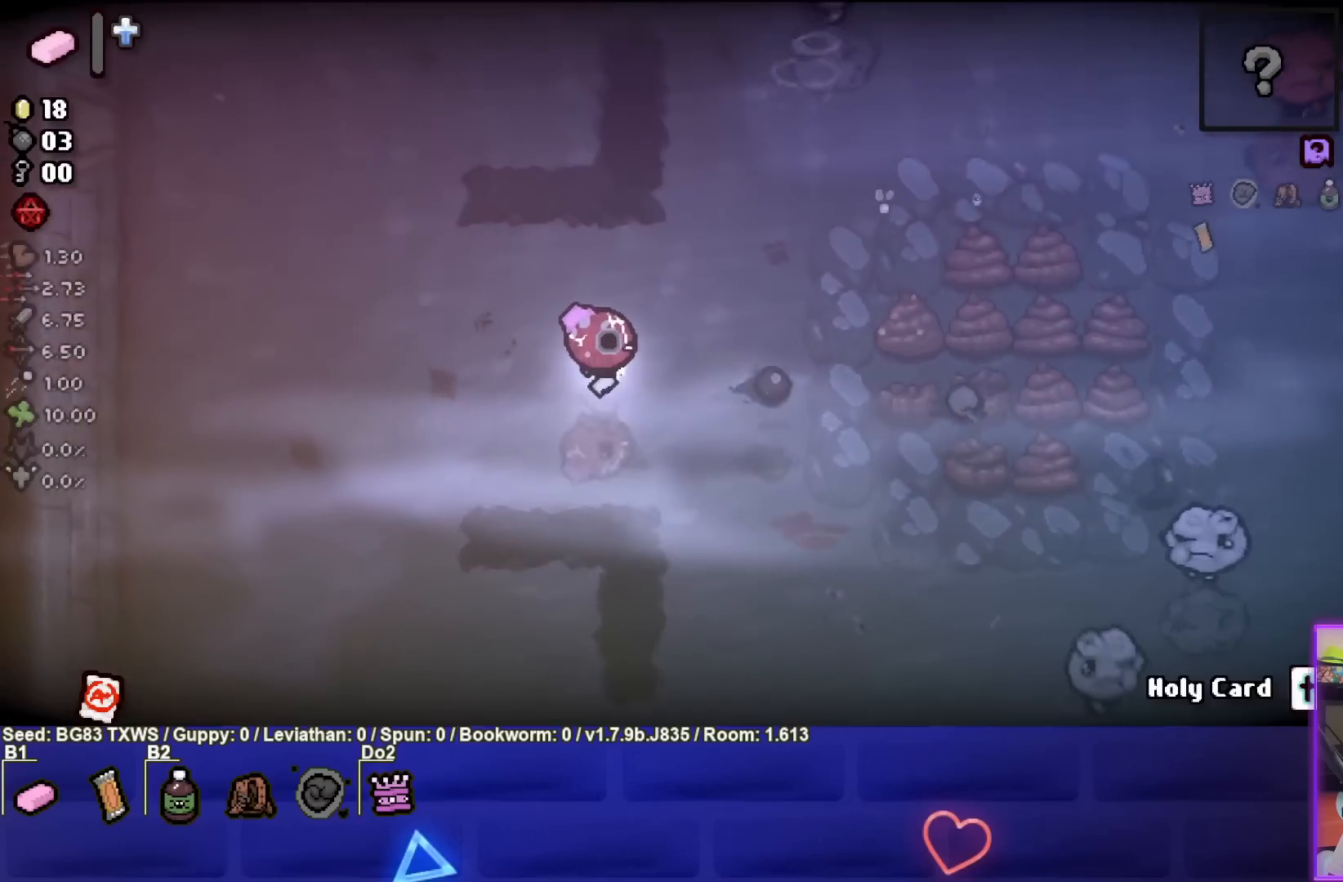
{"buttons": ["CIRCLE"], "left_stick": "left", "events": [[83, "left_stick", "right"], [333, "left_stick", "center"], [433, "left_stick", "left"]]}
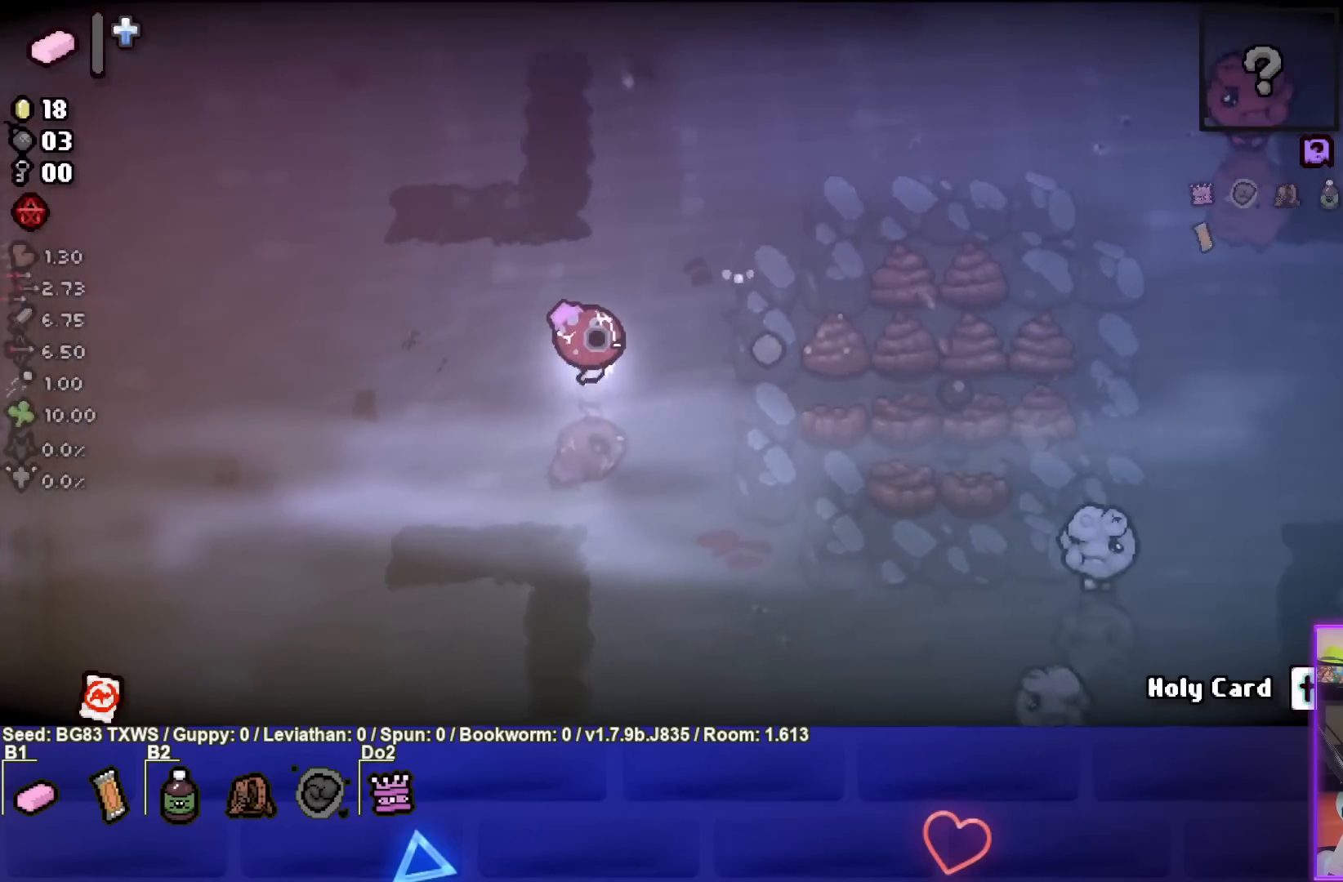
{"buttons": ["CIRCLE"], "left_stick": "center", "events": [[217, "left_stick", "center"], [367, "left_stick", "left"], [500, "left_stick", "center"]]}
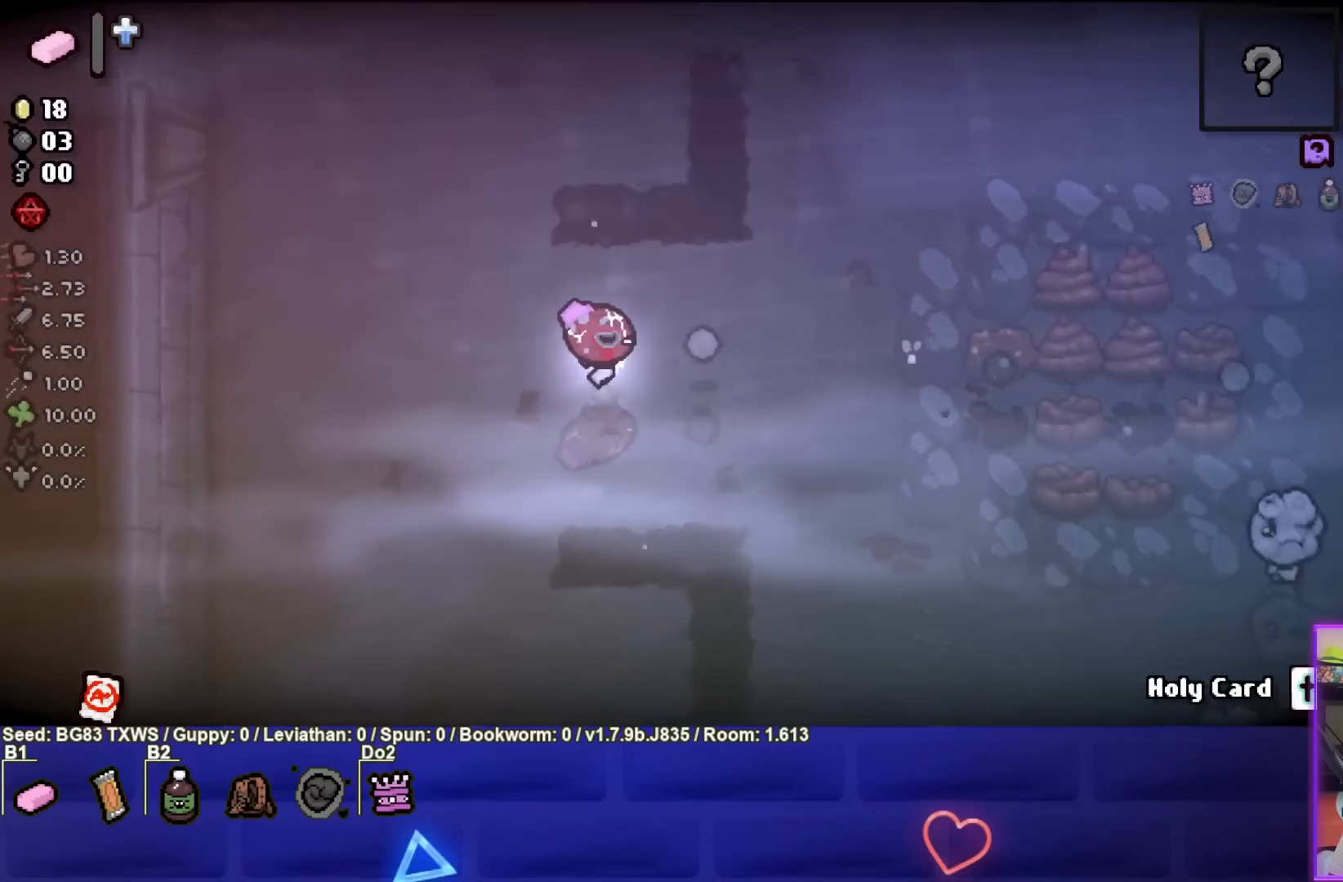
{"buttons": ["CIRCLE"], "left_stick": "right", "events": [[133, "left_stick", "up-right"], [367, "left_stick", "center"], [417, "left_stick", "right"]]}
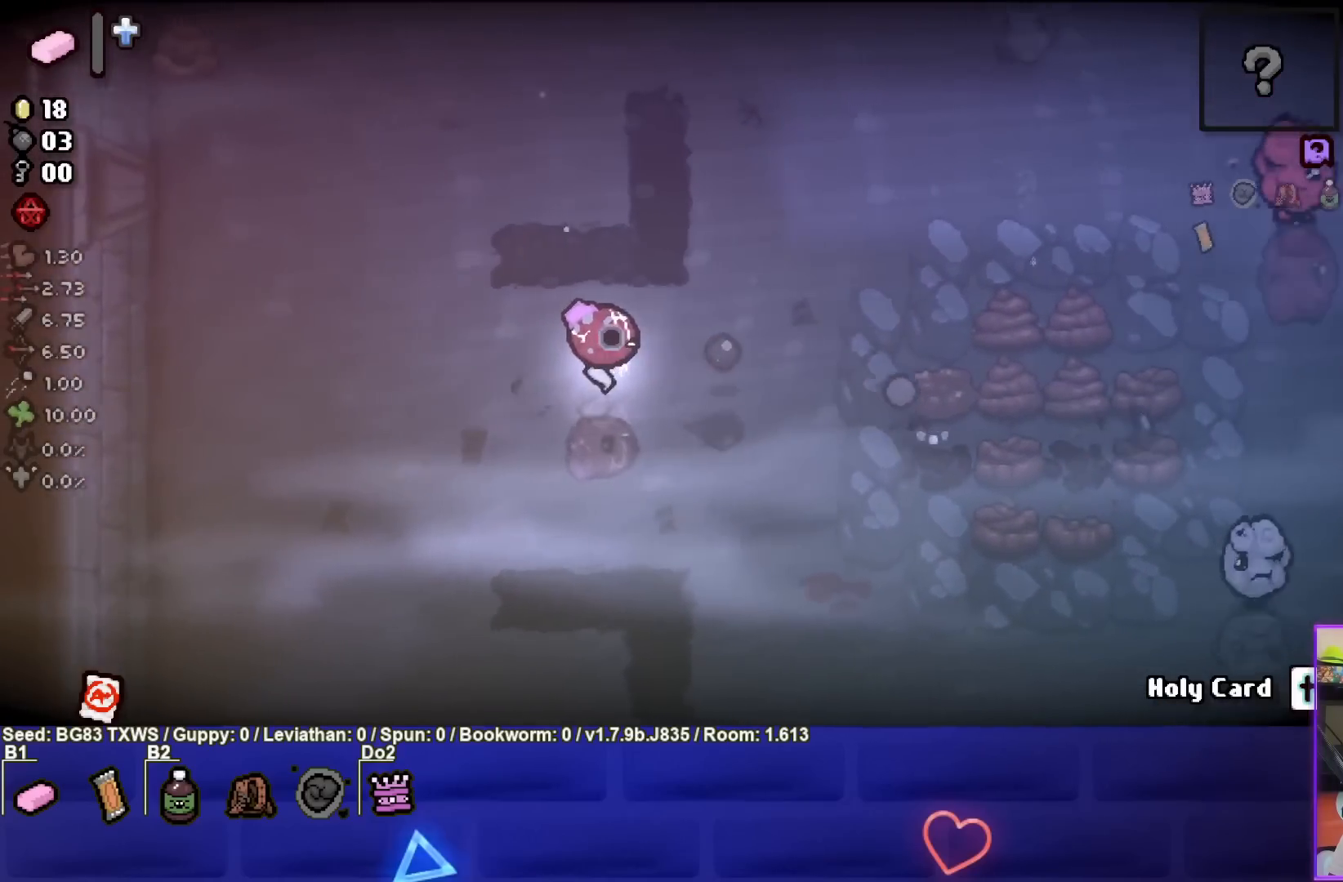
{"buttons": ["CIRCLE"], "left_stick": "left", "events": [[133, "left_stick", "center"], [217, "left_stick", "right"], [400, "left_stick", "center"], [467, "left_stick", "left"]]}
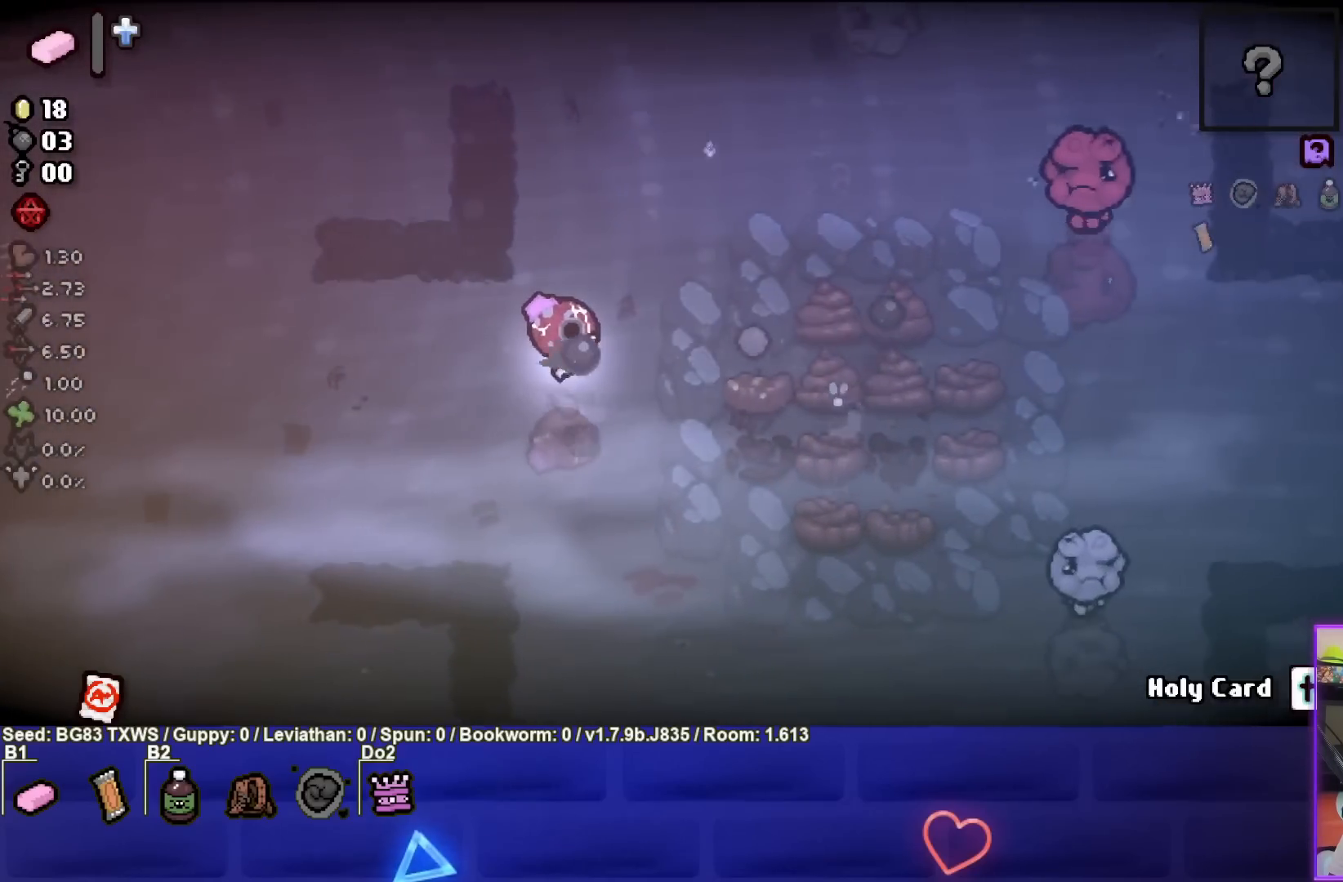
{"buttons": ["CIRCLE"], "left_stick": "center", "events": [[200, "left_stick", "center"], [367, "left_stick", "left"], [500, "left_stick", "center"]]}
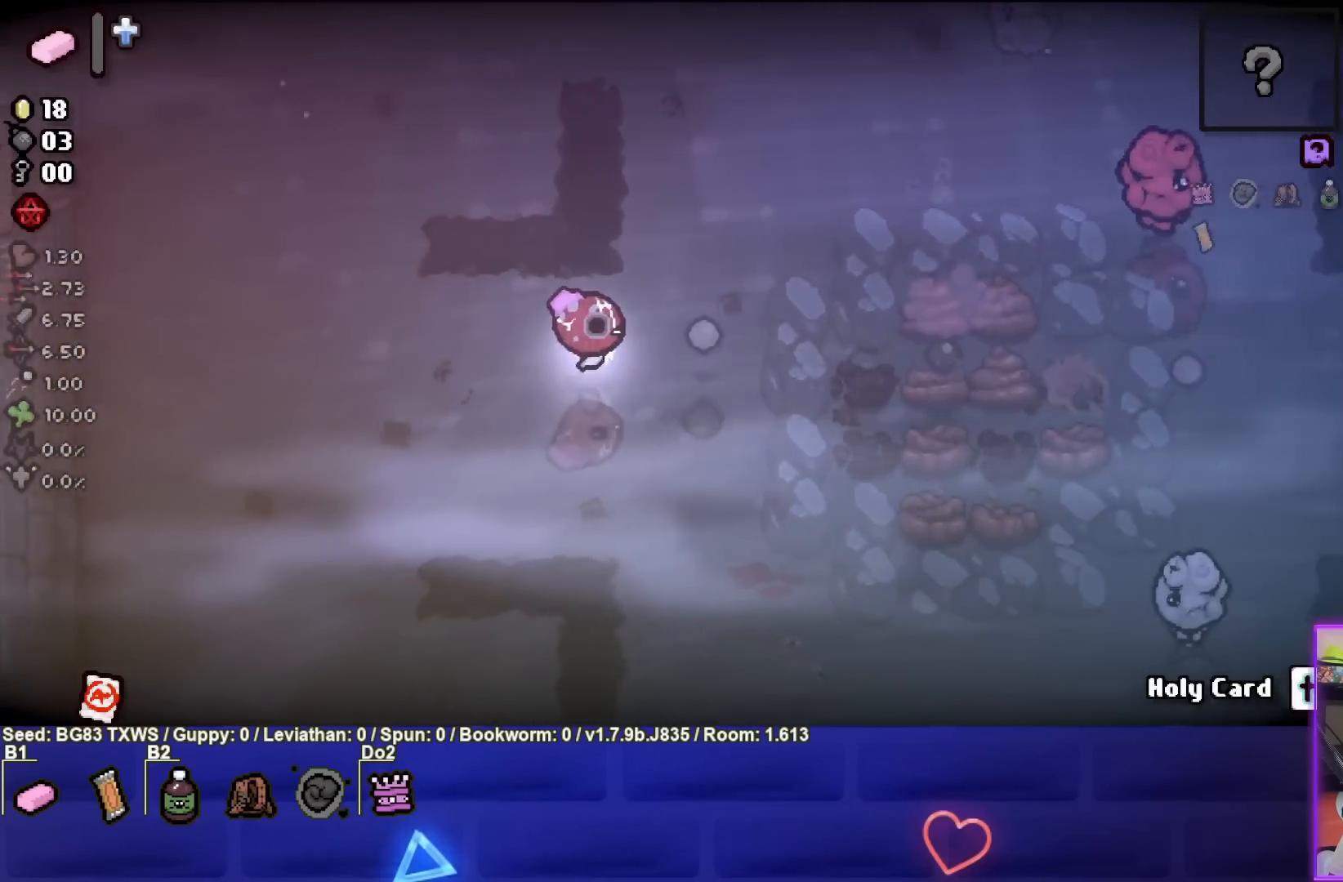
{"buttons": ["CIRCLE"], "left_stick": "center", "events": [[117, "left_stick", "up-right"], [467, "left_stick", "center"]]}
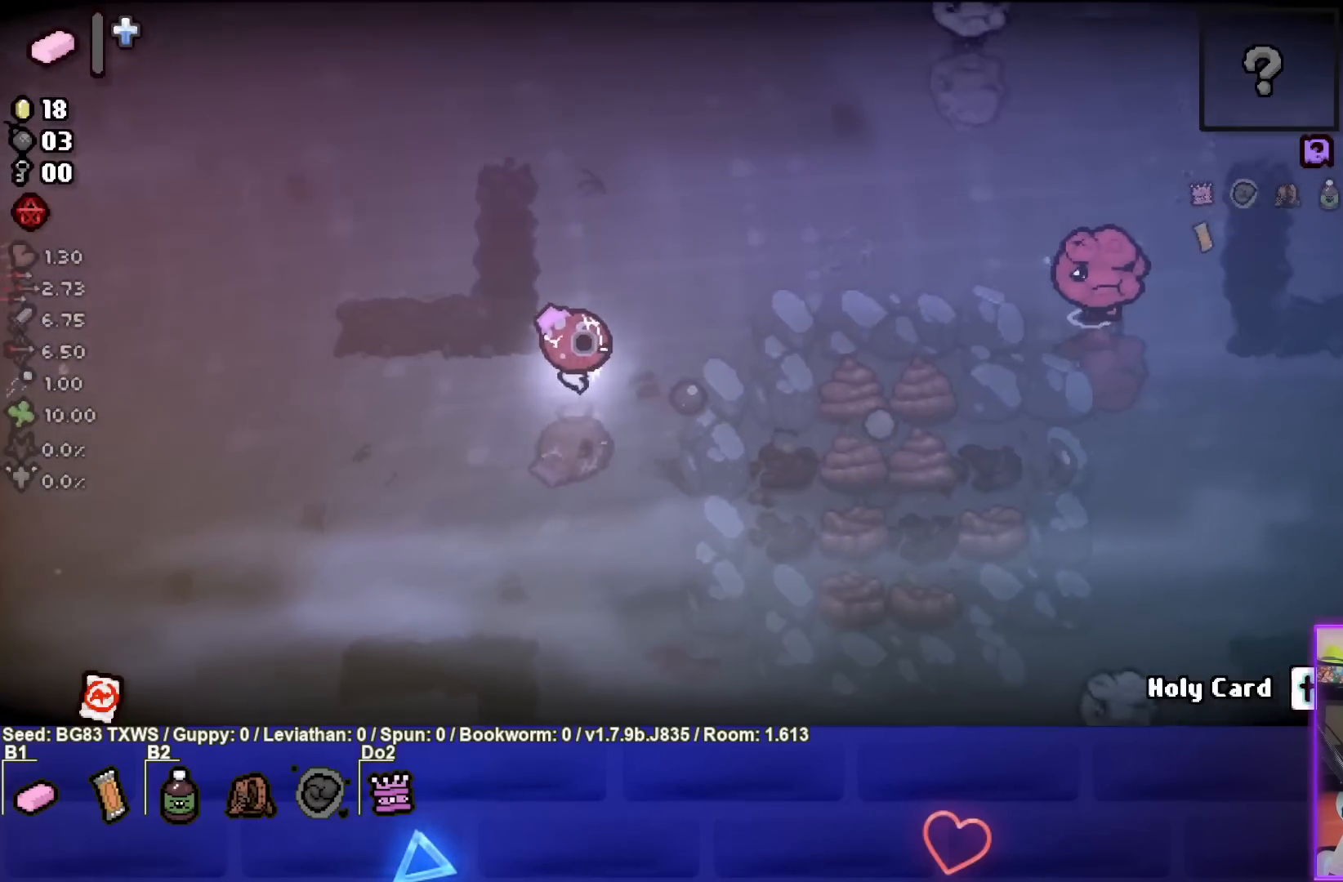
{"buttons": ["CIRCLE"], "left_stick": "up", "events": [[50, "left_stick", "up-right"], [233, "left_stick", "up"]]}
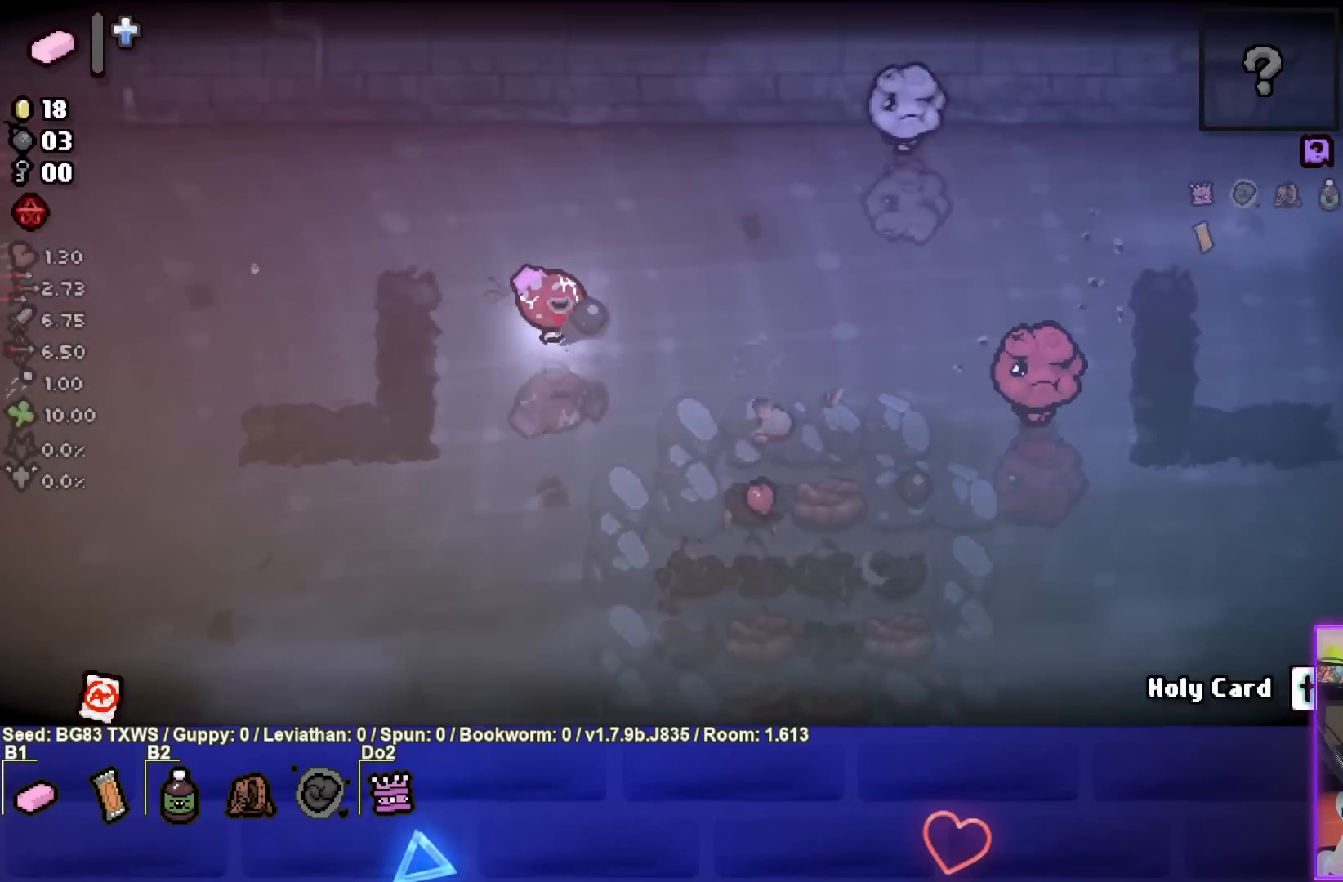
{"buttons": ["CIRCLE"], "left_stick": "center", "events": [[233, "left_stick", "up-right"], [450, "left_stick", "center"]]}
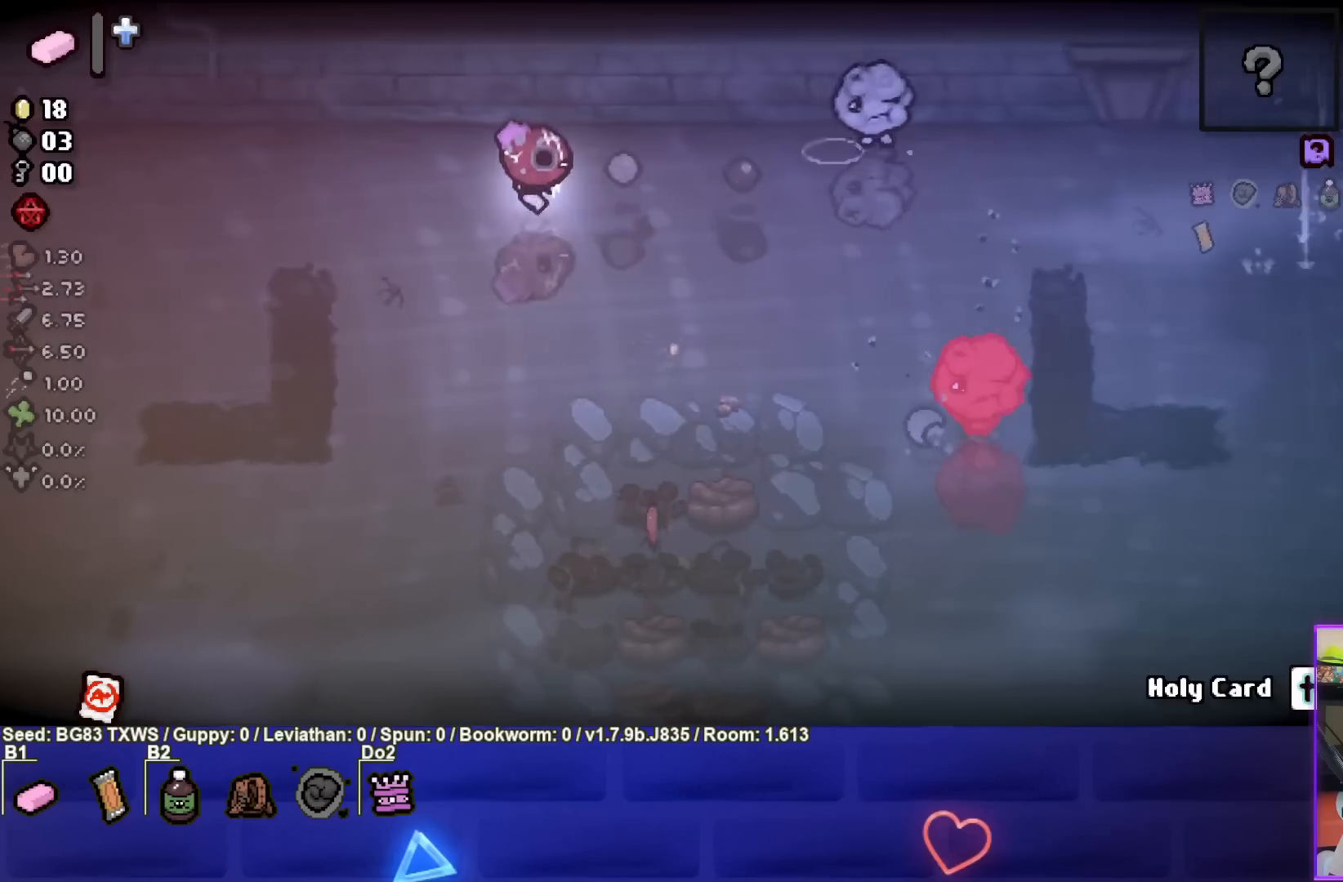
{"buttons": ["CIRCLE"], "left_stick": "right", "events": [[17, "left_stick", "up-right"], [233, "left_stick", "right"]]}
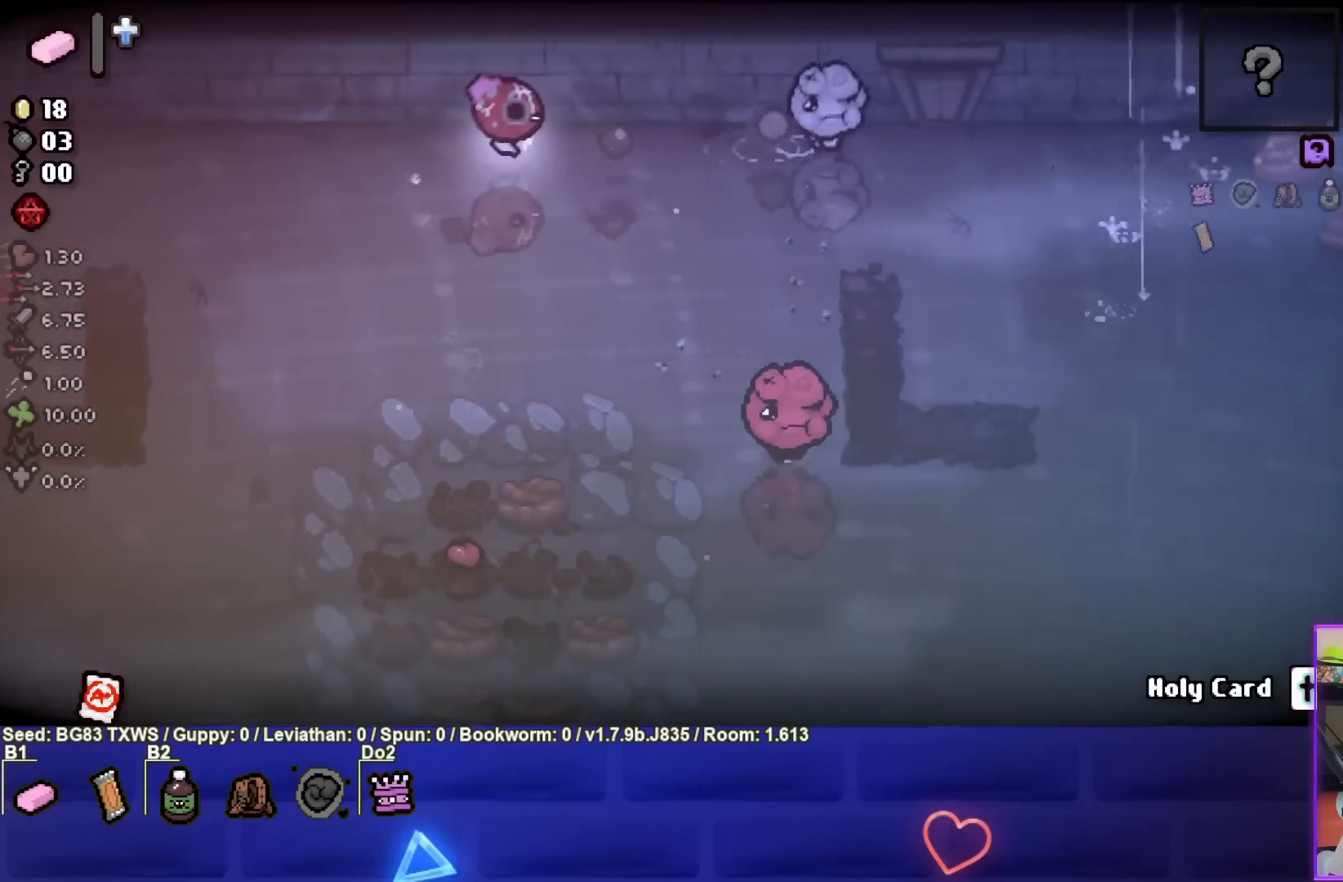
{"buttons": ["CIRCLE"], "left_stick": "right", "events": []}
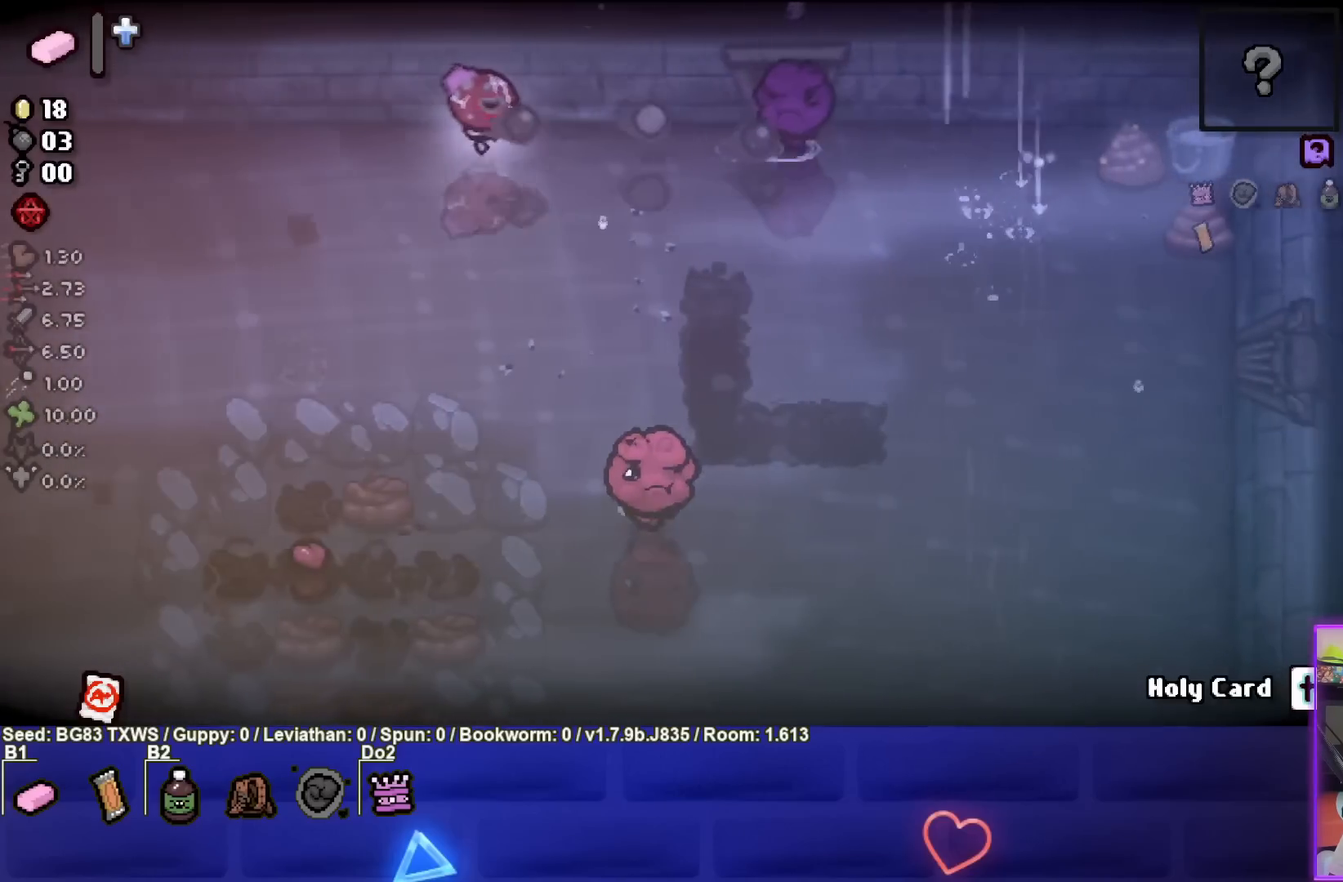
{"buttons": ["CIRCLE"], "left_stick": "left", "events": [[150, "left_stick", "center"], [217, "left_stick", "left"]]}
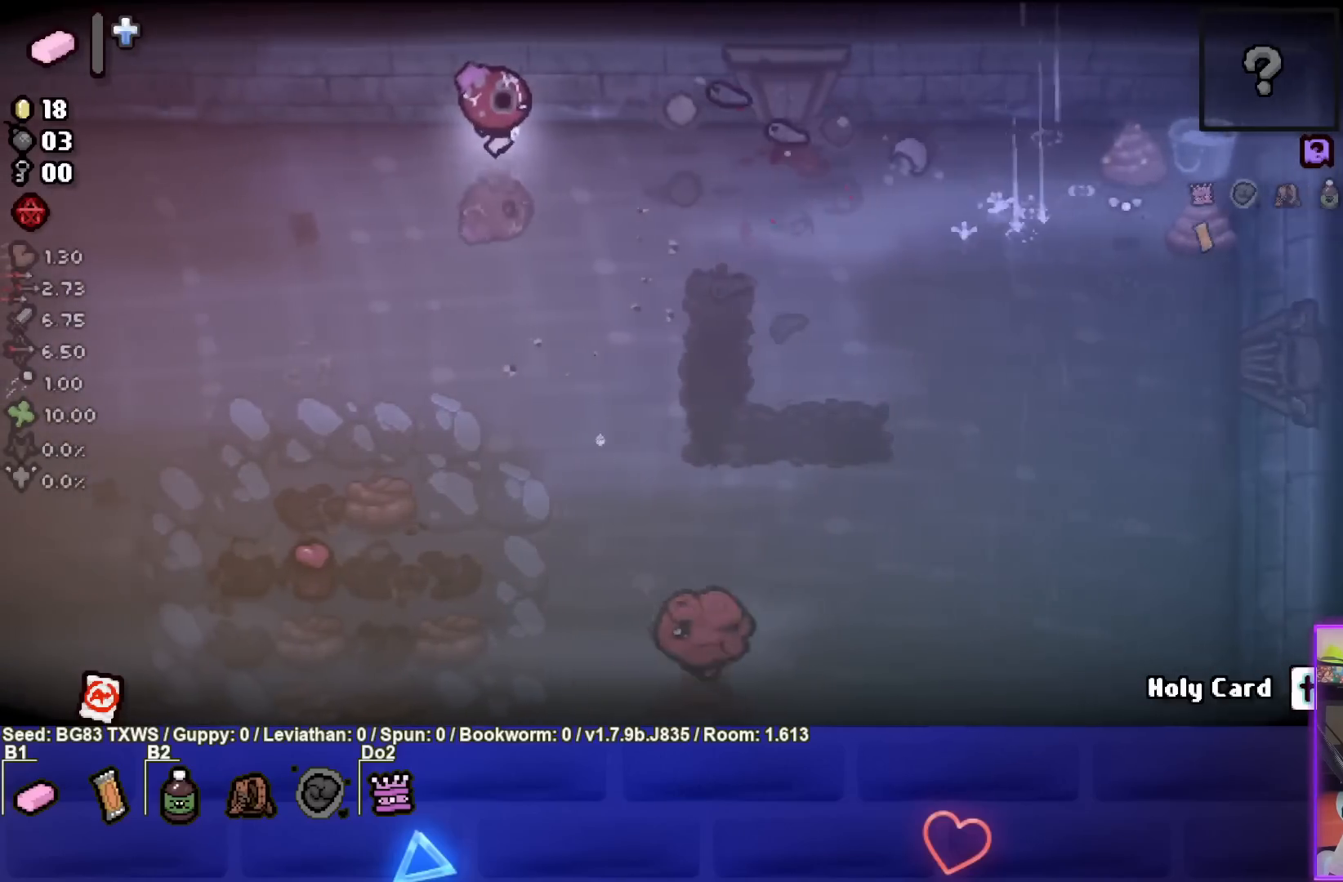
{"buttons": ["CIRCLE"], "left_stick": "down-left", "events": [[83, "CIRCLE", "up"], [117, "left_stick", "down-right"], [183, "CIRCLE", "down"], [383, "left_stick", "center"], [450, "left_stick", "down-left"]]}
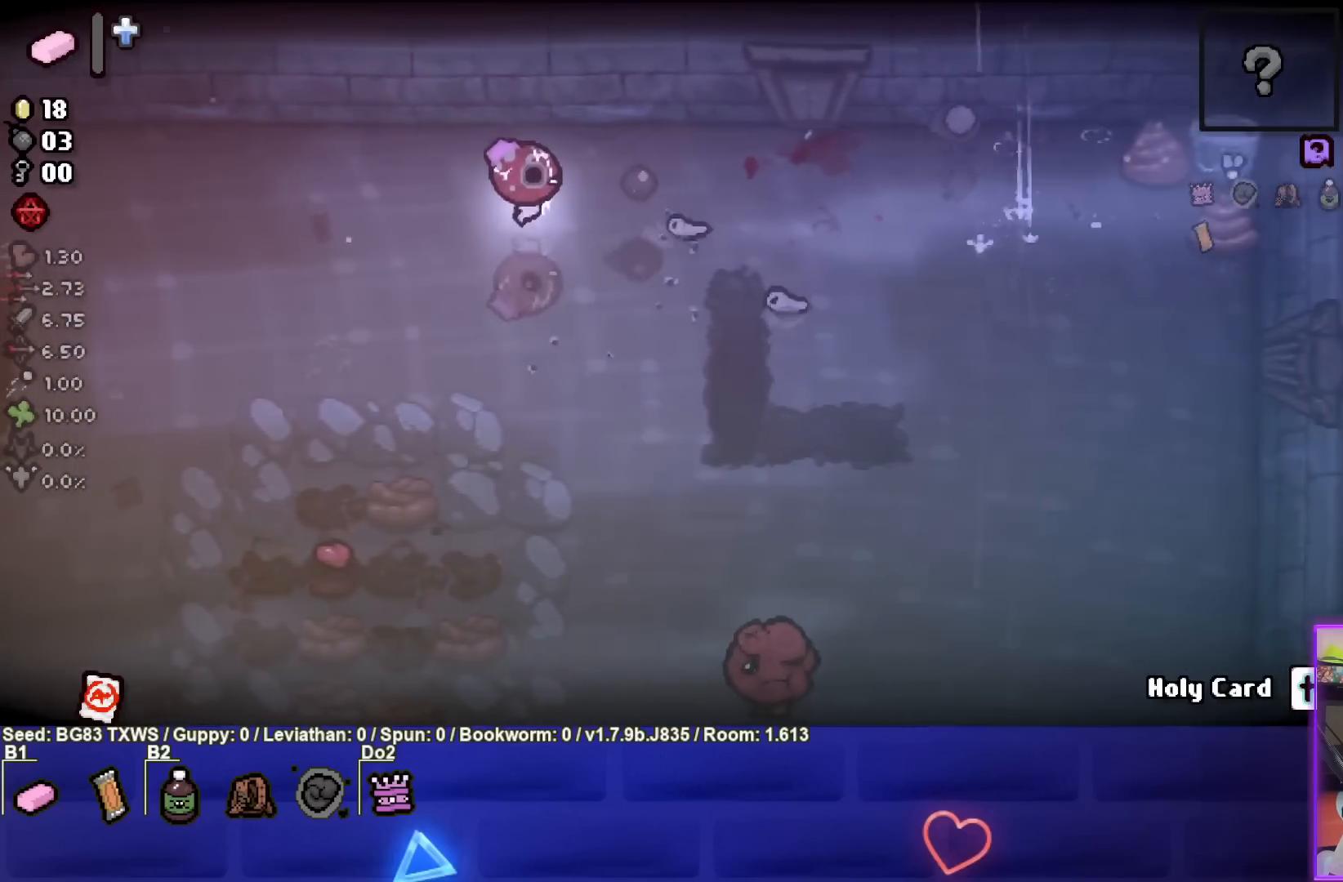
{"buttons": ["CIRCLE"], "left_stick": "center", "events": [[167, "left_stick", "down"], [433, "left_stick", "center"]]}
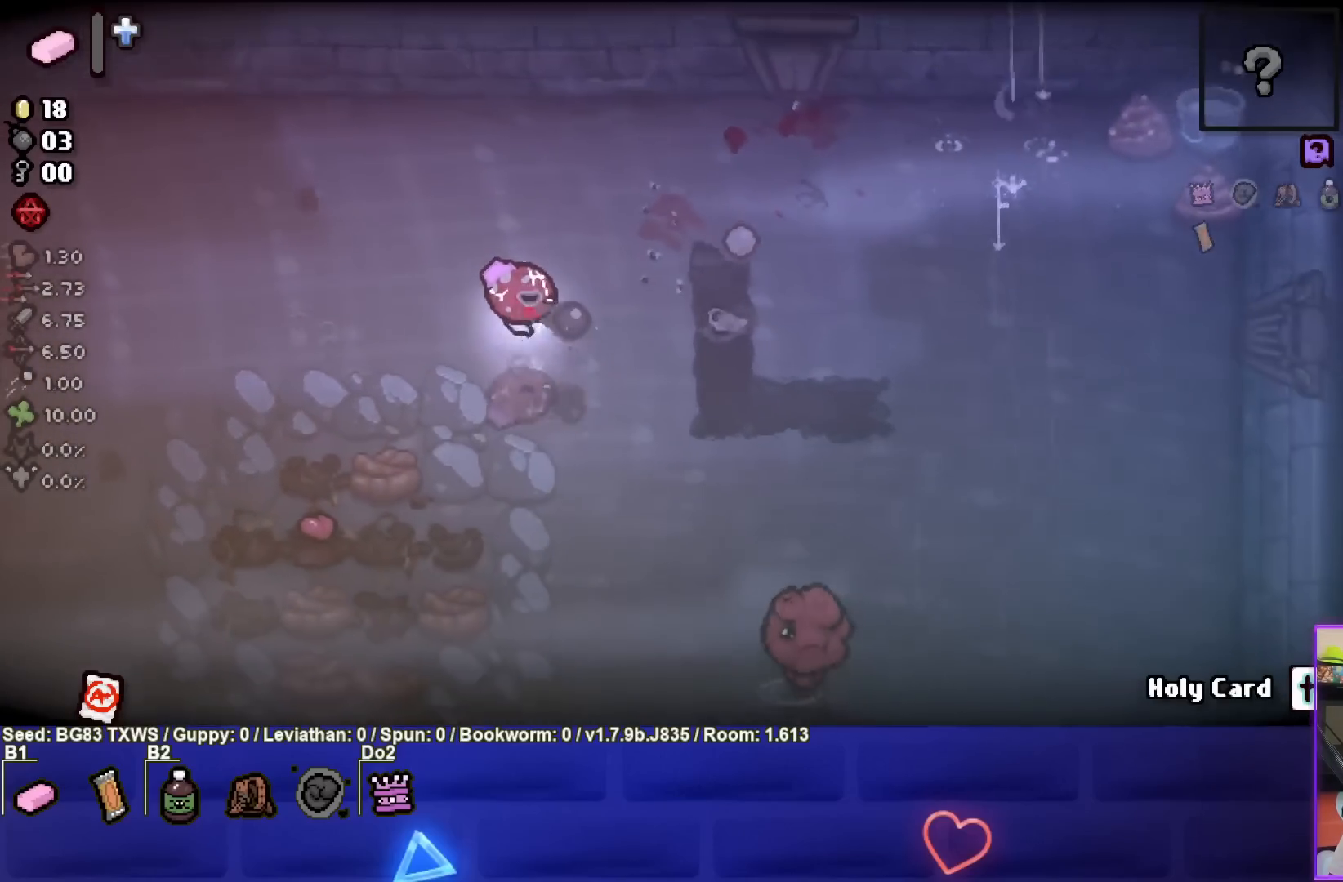
{"buttons": ["CIRCLE"], "left_stick": "left", "events": [[133, "left_stick", "up-left"], [433, "left_stick", "left"]]}
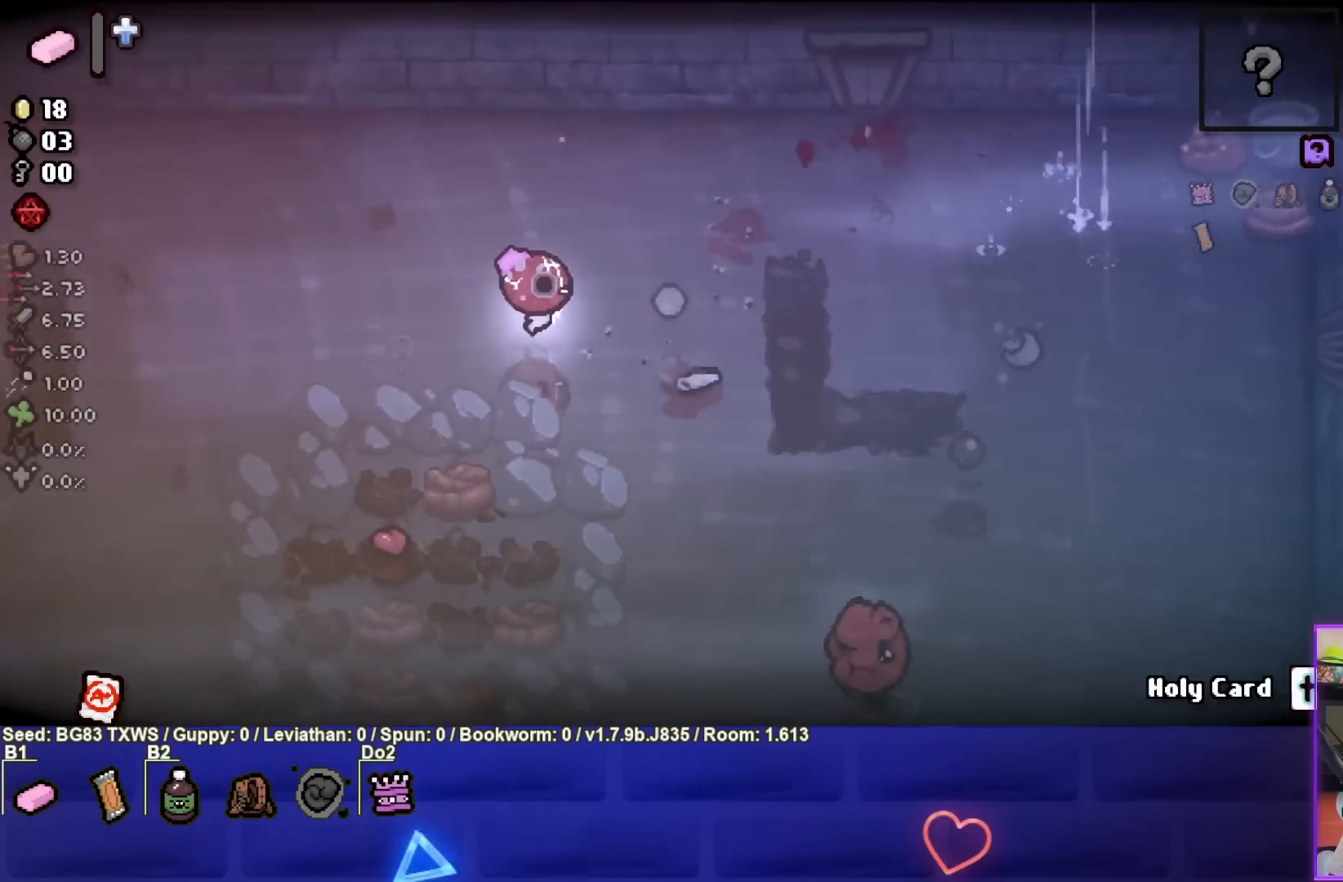
{"buttons": ["CROSS"], "left_stick": "up-right", "events": [[117, "CIRCLE", "up"], [117, "left_stick", "up"], [217, "left_stick", "up-right"], [333, "CROSS", "down"]]}
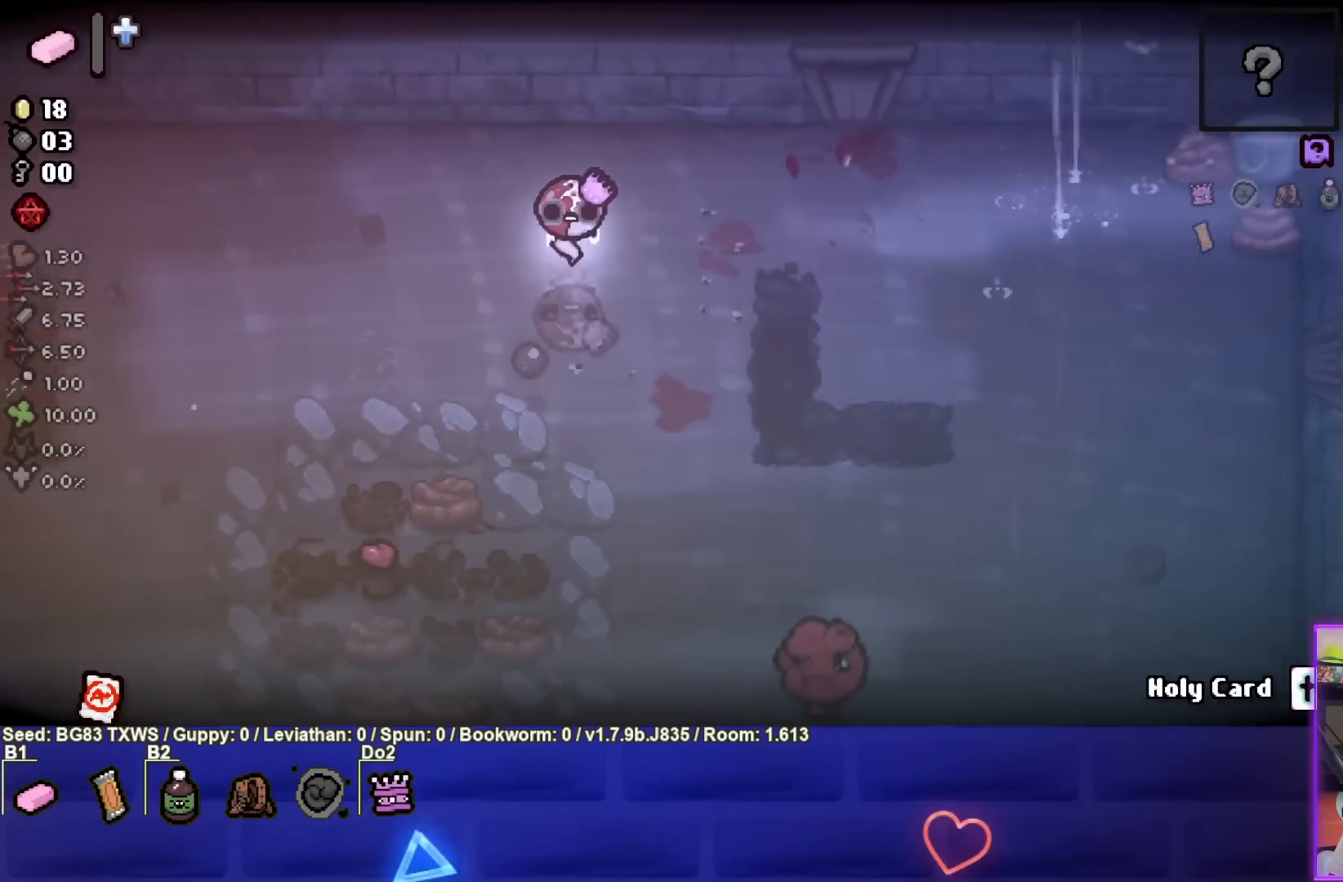
{"buttons": ["CROSS"], "left_stick": "center", "events": [[50, "left_stick", "right"], [217, "left_stick", "down-right"], [433, "left_stick", "center"]]}
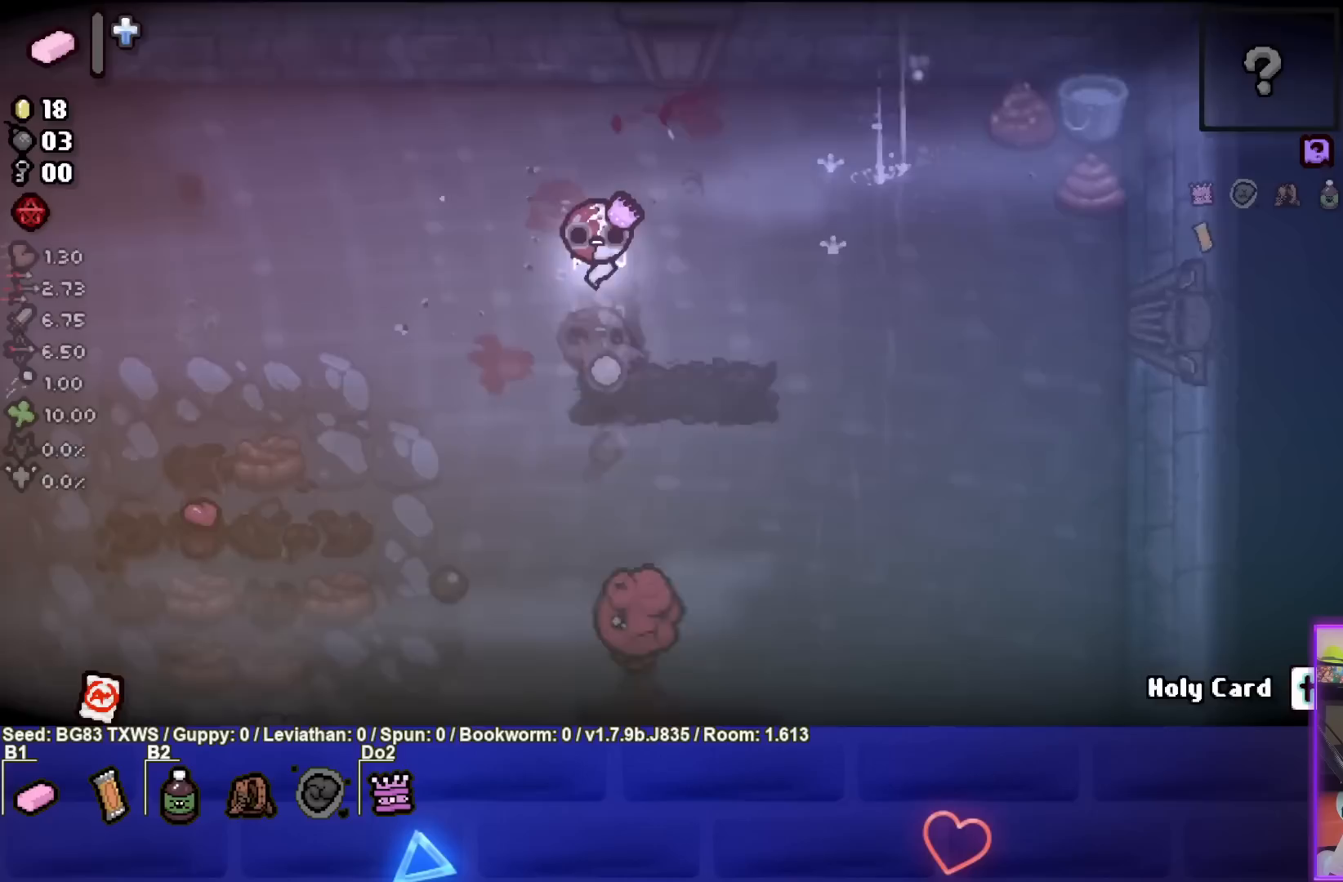
{"buttons": ["CROSS"], "left_stick": "center", "events": [[17, "left_stick", "down"], [167, "left_stick", "center"], [233, "left_stick", "up-right"], [367, "left_stick", "center"]]}
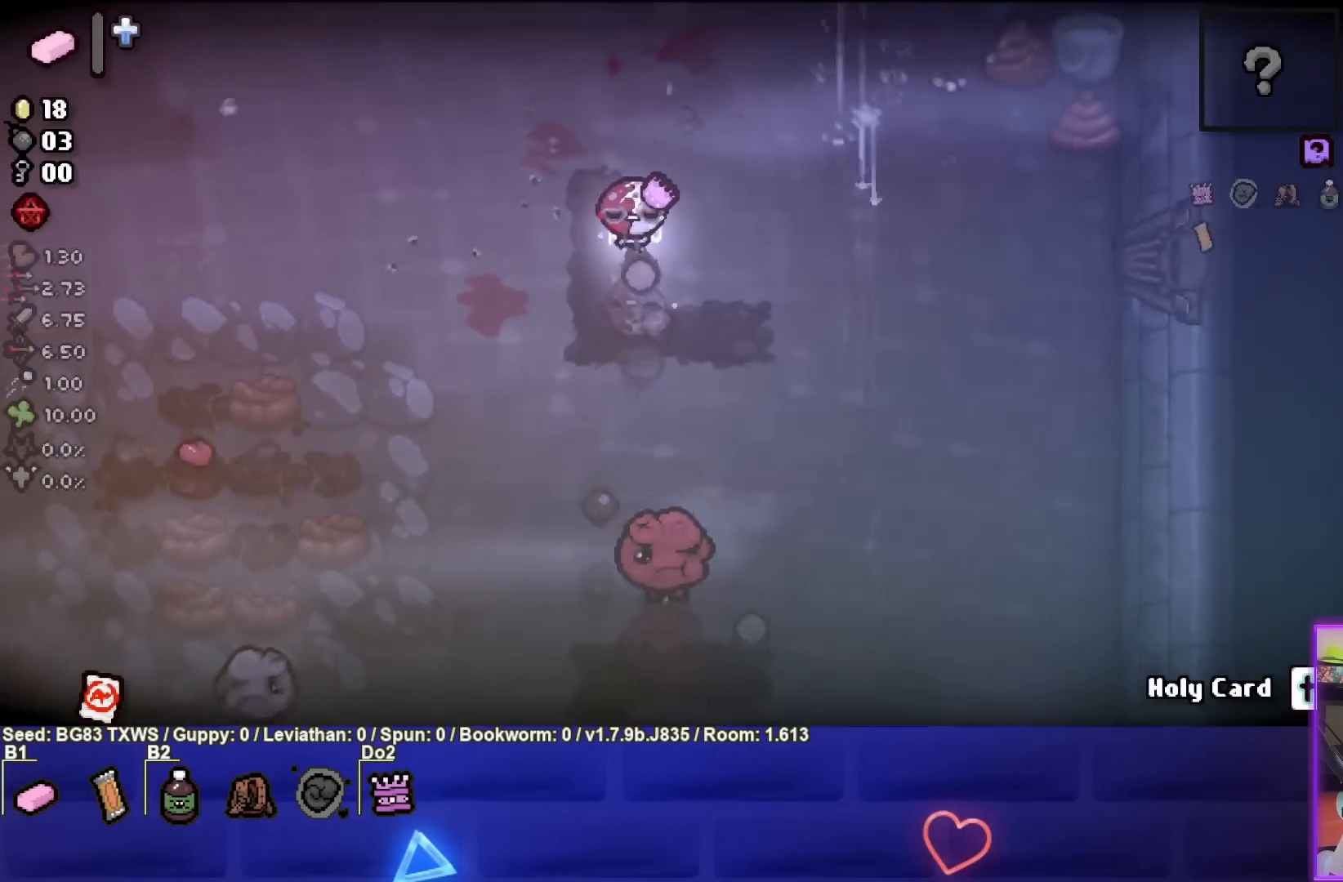
{"buttons": ["CROSS"], "left_stick": "center", "events": [[167, "left_stick", "right"], [283, "left_stick", "down-right"], [417, "left_stick", "center"]]}
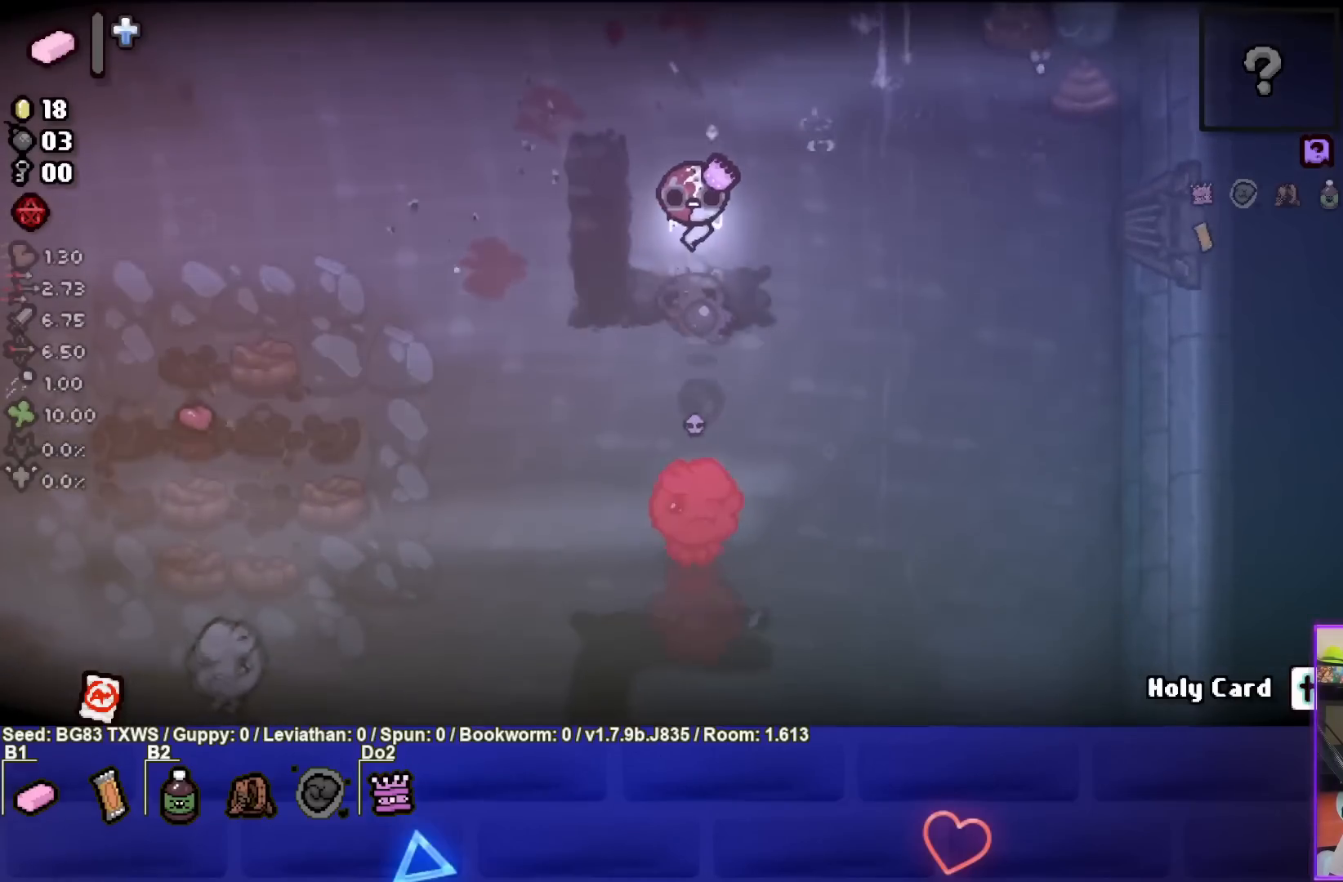
{"buttons": ["CROSS"], "left_stick": "center", "events": [[250, "left_stick", "up"], [383, "left_stick", "center"]]}
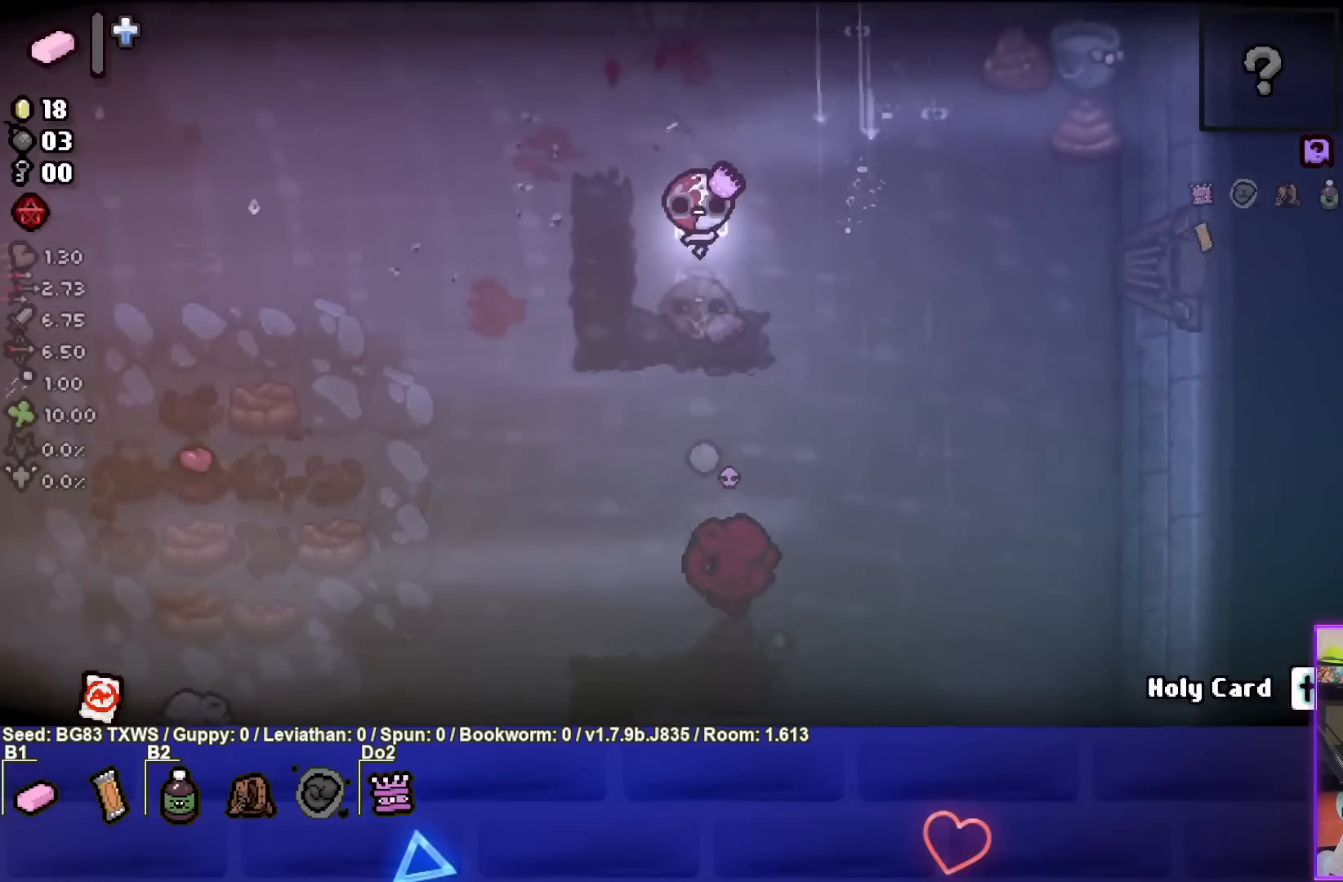
{"buttons": ["CROSS"], "left_stick": "right", "events": [[500, "left_stick", "right"]]}
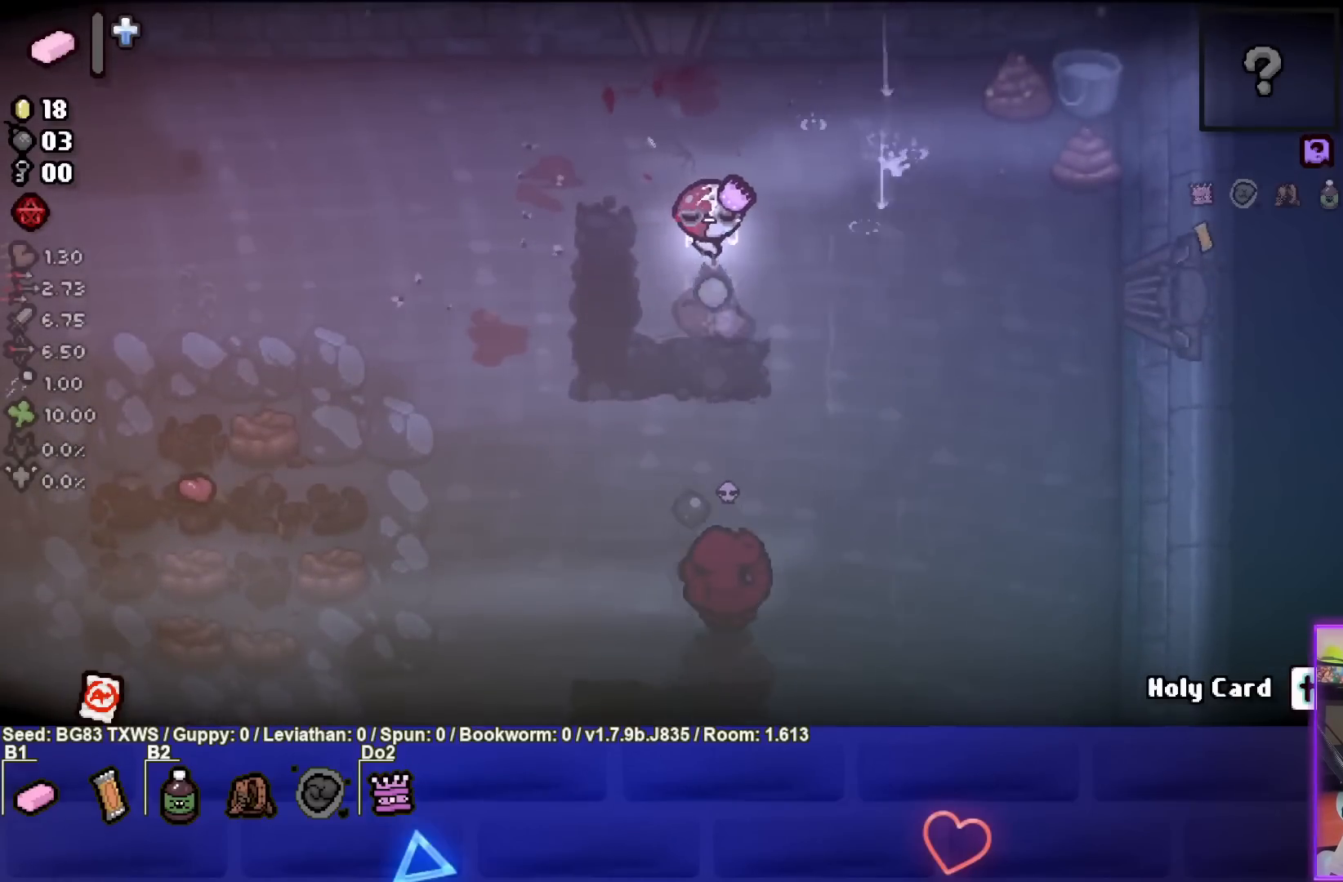
{"buttons": ["CROSS"], "left_stick": "center", "events": [[100, "left_stick", "center"], [183, "left_stick", "down-left"], [383, "left_stick", "center"]]}